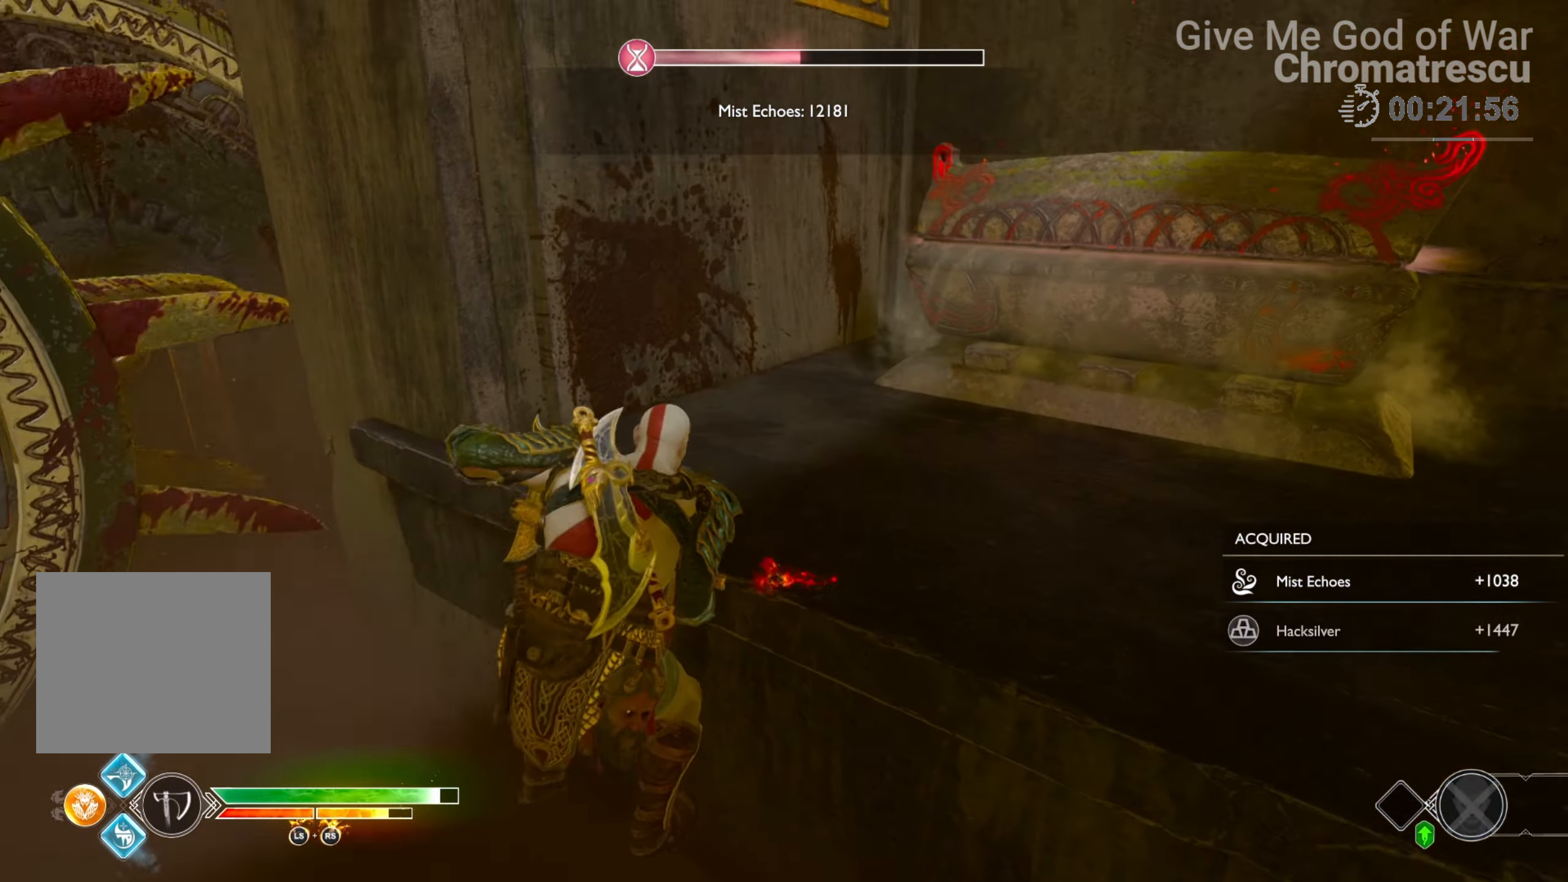
Gameplay with a controller (PlayStation layout); each line is a JSON object with the inputs held at the frame after it. "events" lists button and stick changes between this image and that frame as [ms after this image, input, new state], when the widget could be followed in between.
{"buttons": ["L3"], "left_stick": "up-right", "right_stick": "center", "events": [[187, "L3", "down"], [322, "right_stick", "center"]]}
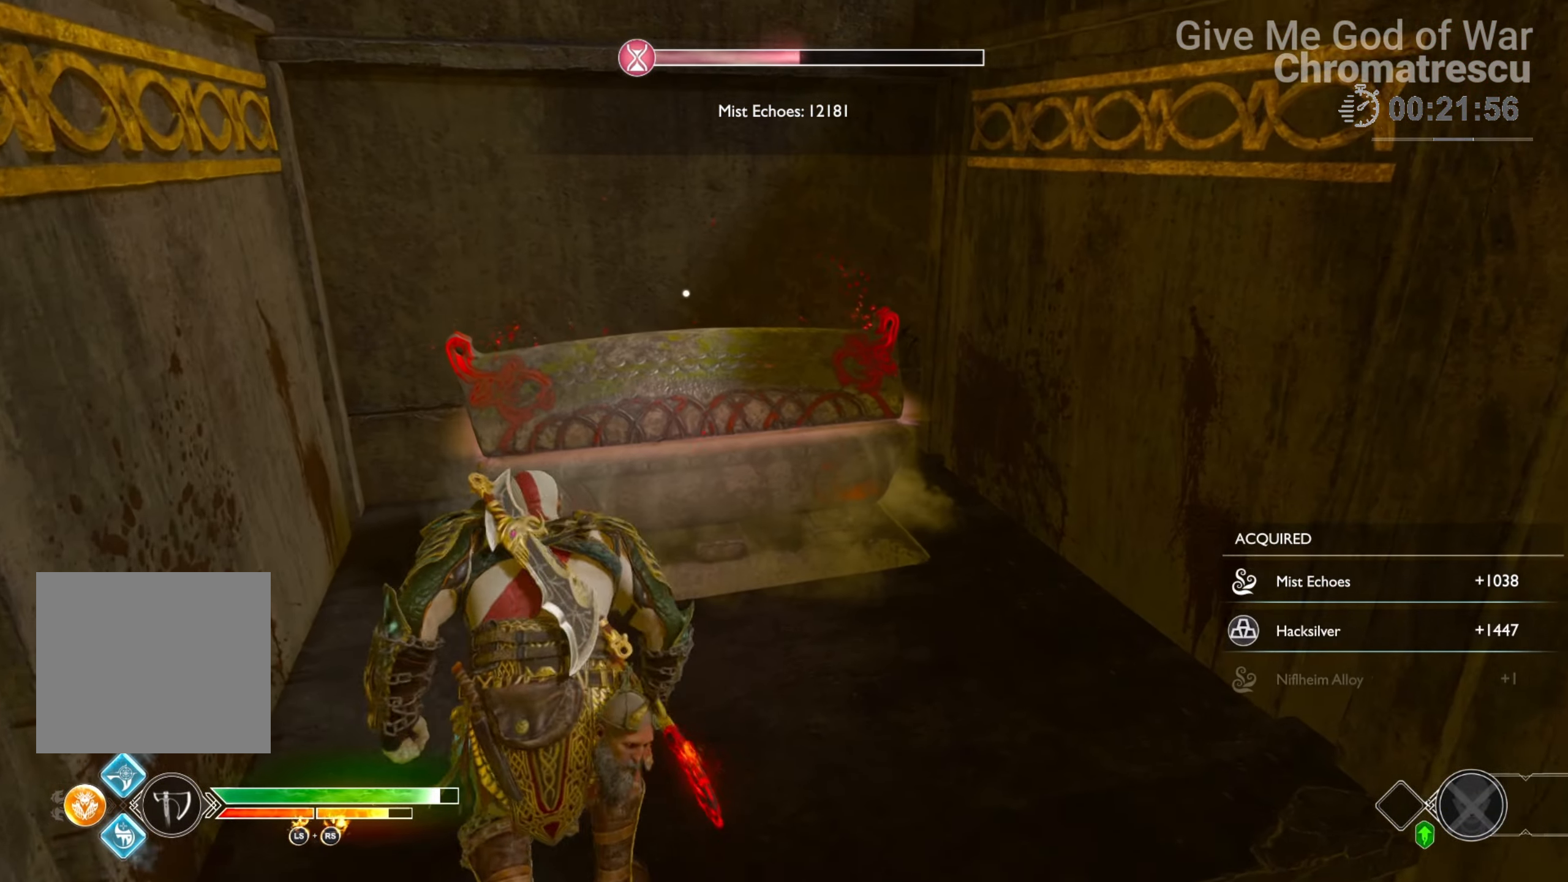
{"buttons": ["CIRCLE"], "left_stick": "center", "right_stick": "center", "events": [[67, "CIRCLE", "down"], [152, "CIRCLE", "up"], [288, "CIRCLE", "down"], [322, "CIRCLE", "up"], [322, "L3", "up"], [406, "CIRCLE", "down"], [440, "left_stick", "center"]]}
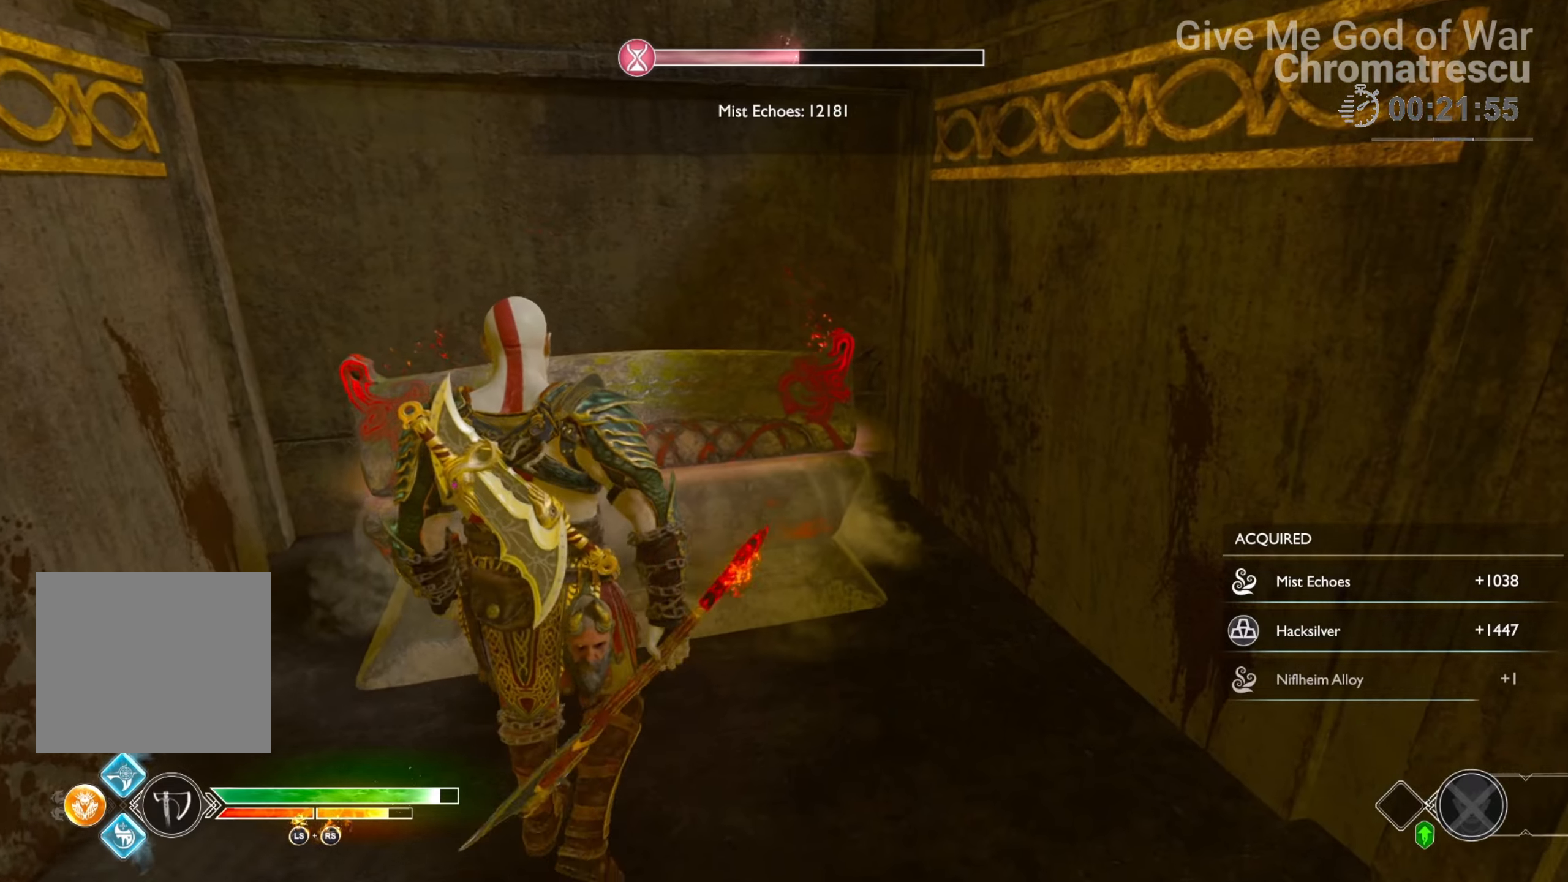
{"buttons": [], "left_stick": "center", "right_stick": "center", "events": [[101, "CIRCLE", "up"]]}
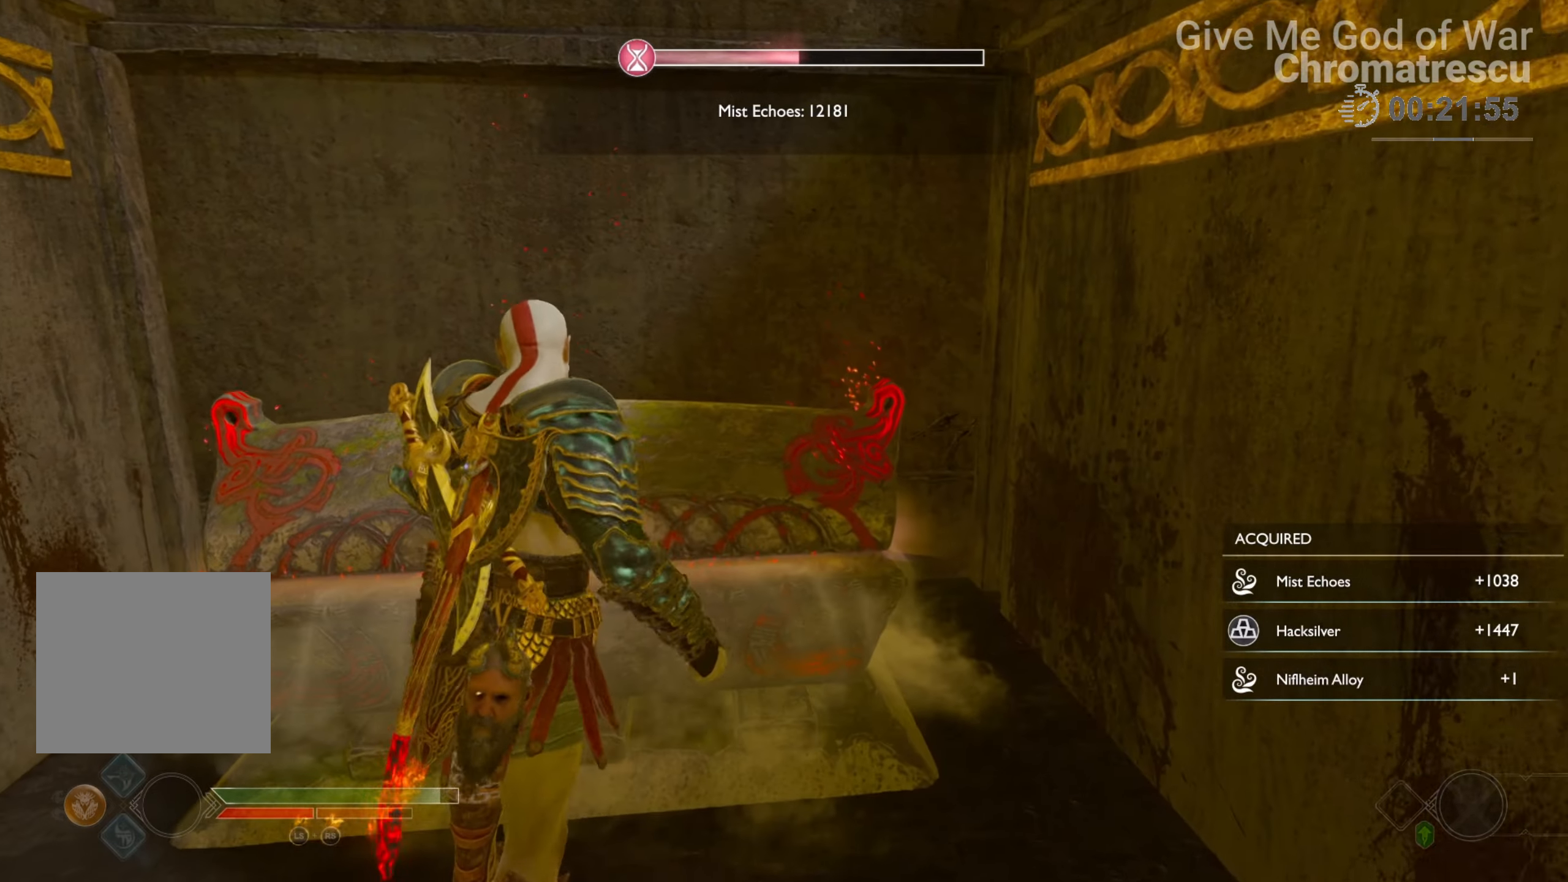
{"buttons": [], "left_stick": "center", "right_stick": "center", "events": []}
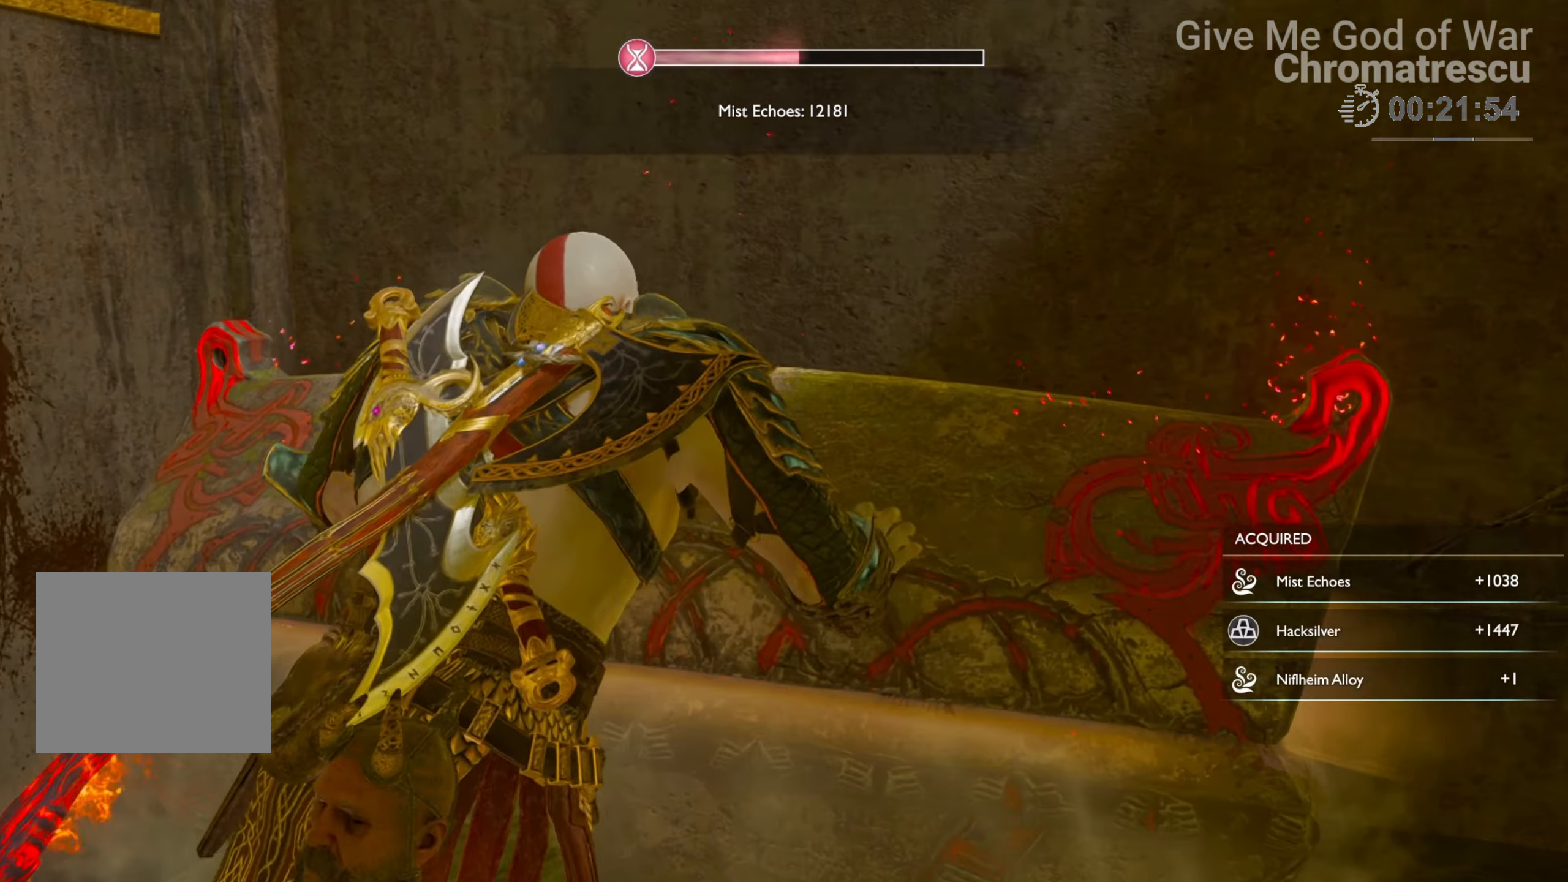
{"buttons": [], "left_stick": "center", "right_stick": "center", "events": []}
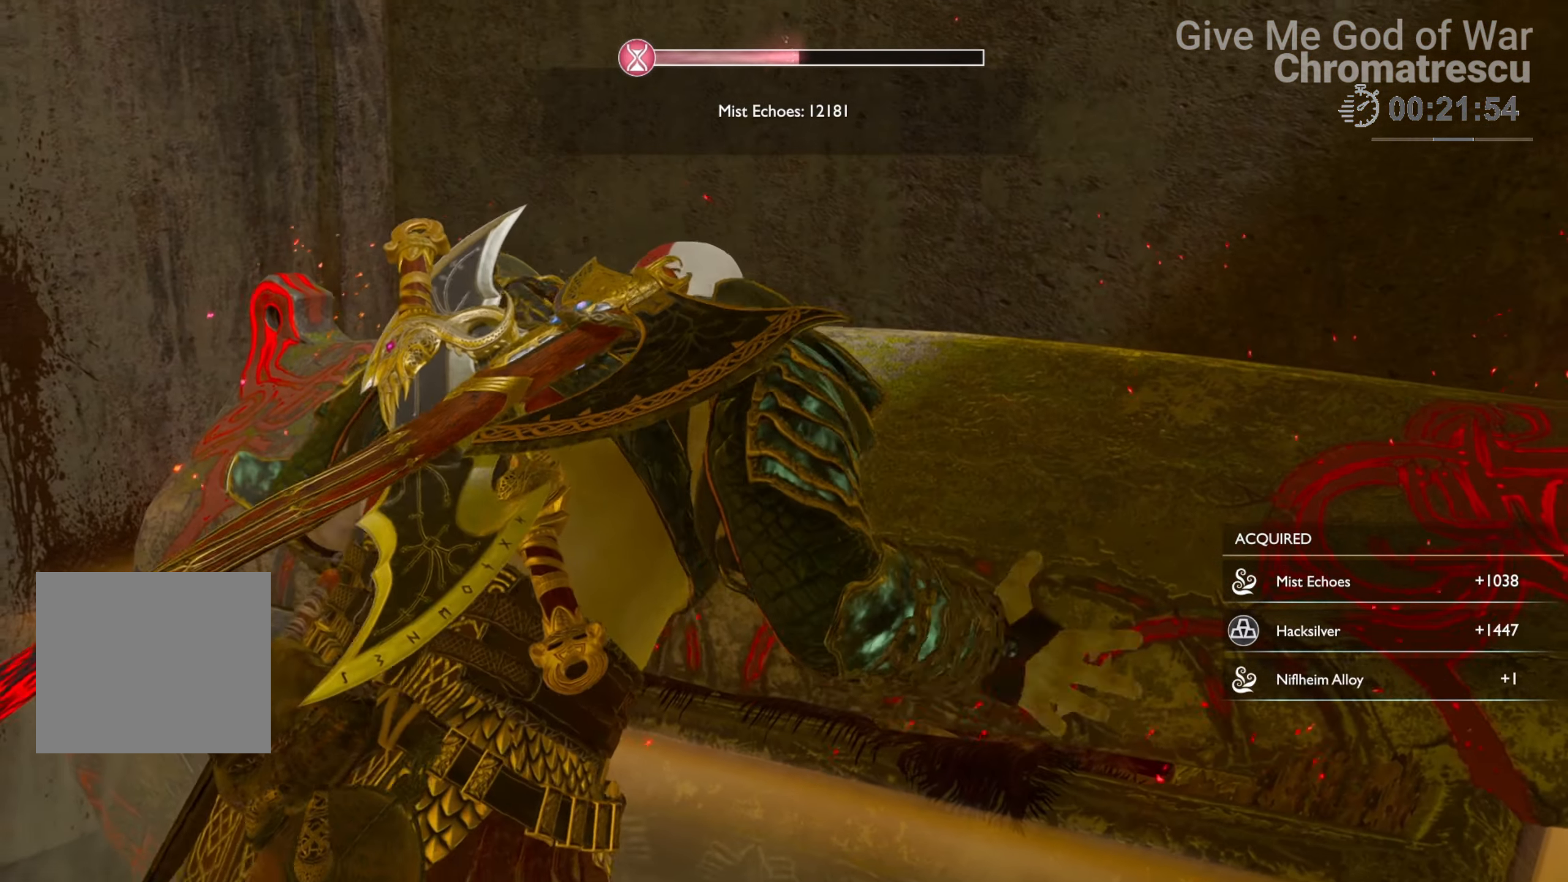
{"buttons": [], "left_stick": "center", "right_stick": "center", "events": []}
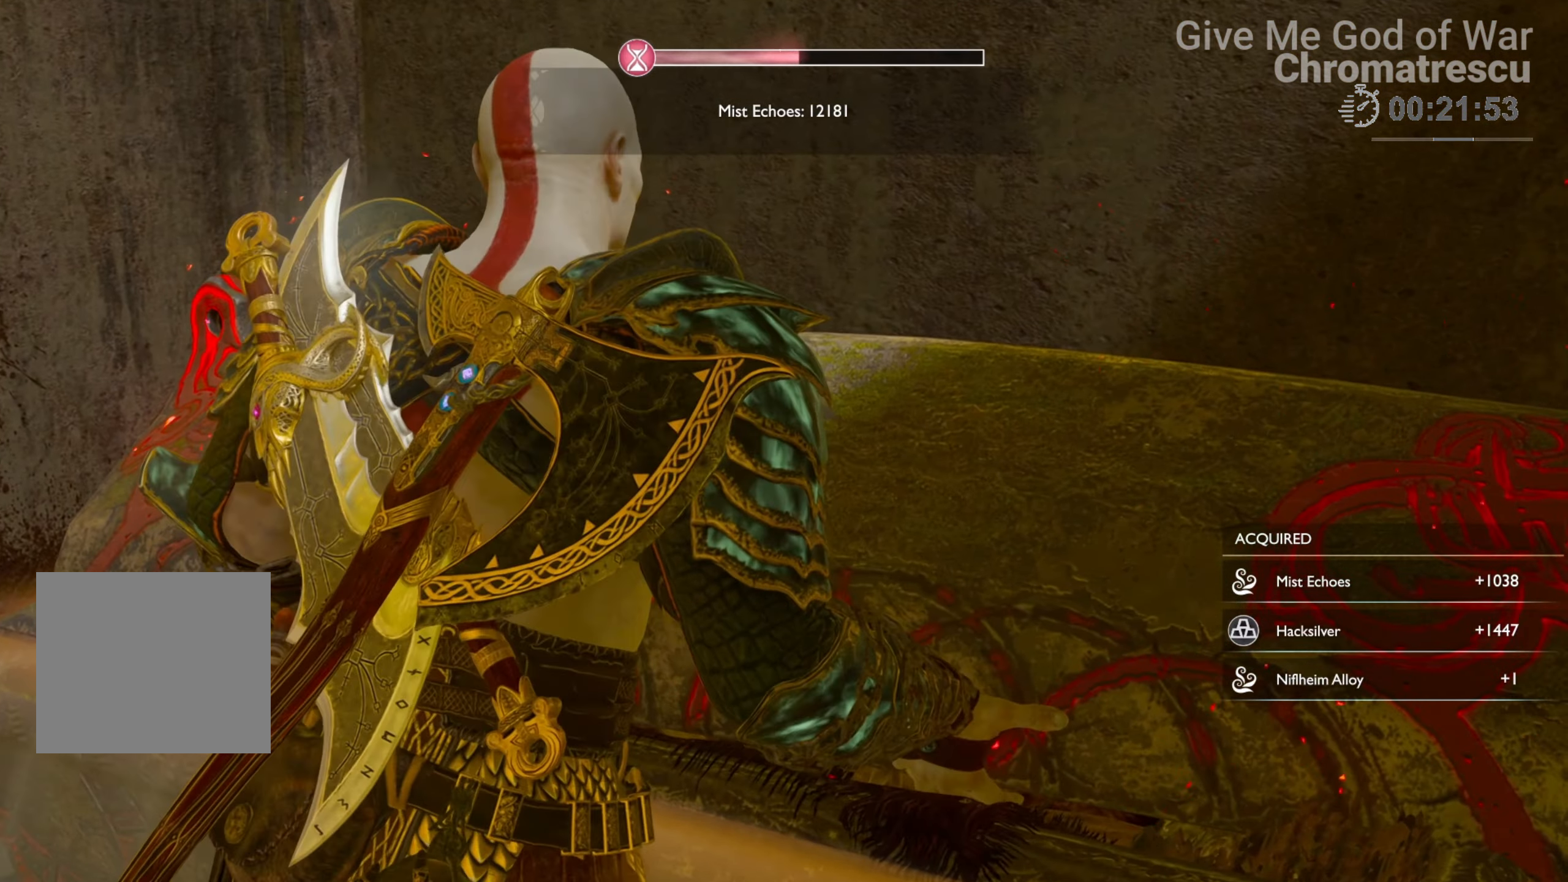
{"buttons": [], "left_stick": "center", "right_stick": "center", "events": []}
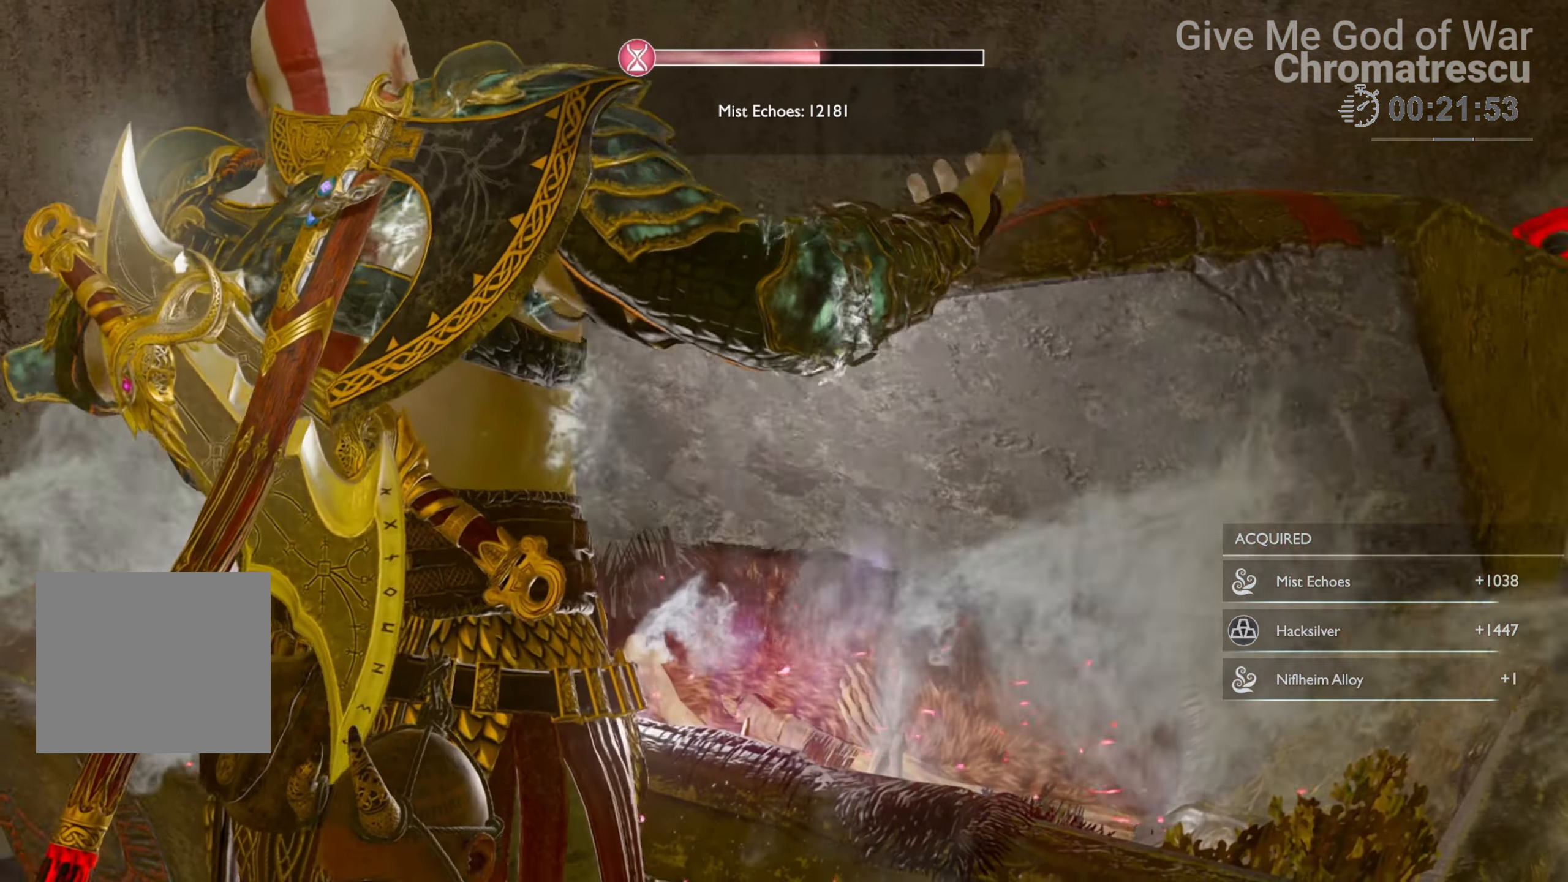
{"buttons": [], "left_stick": "down", "right_stick": "down-left", "events": [[254, "left_stick", "down"], [254, "right_stick", "down-left"]]}
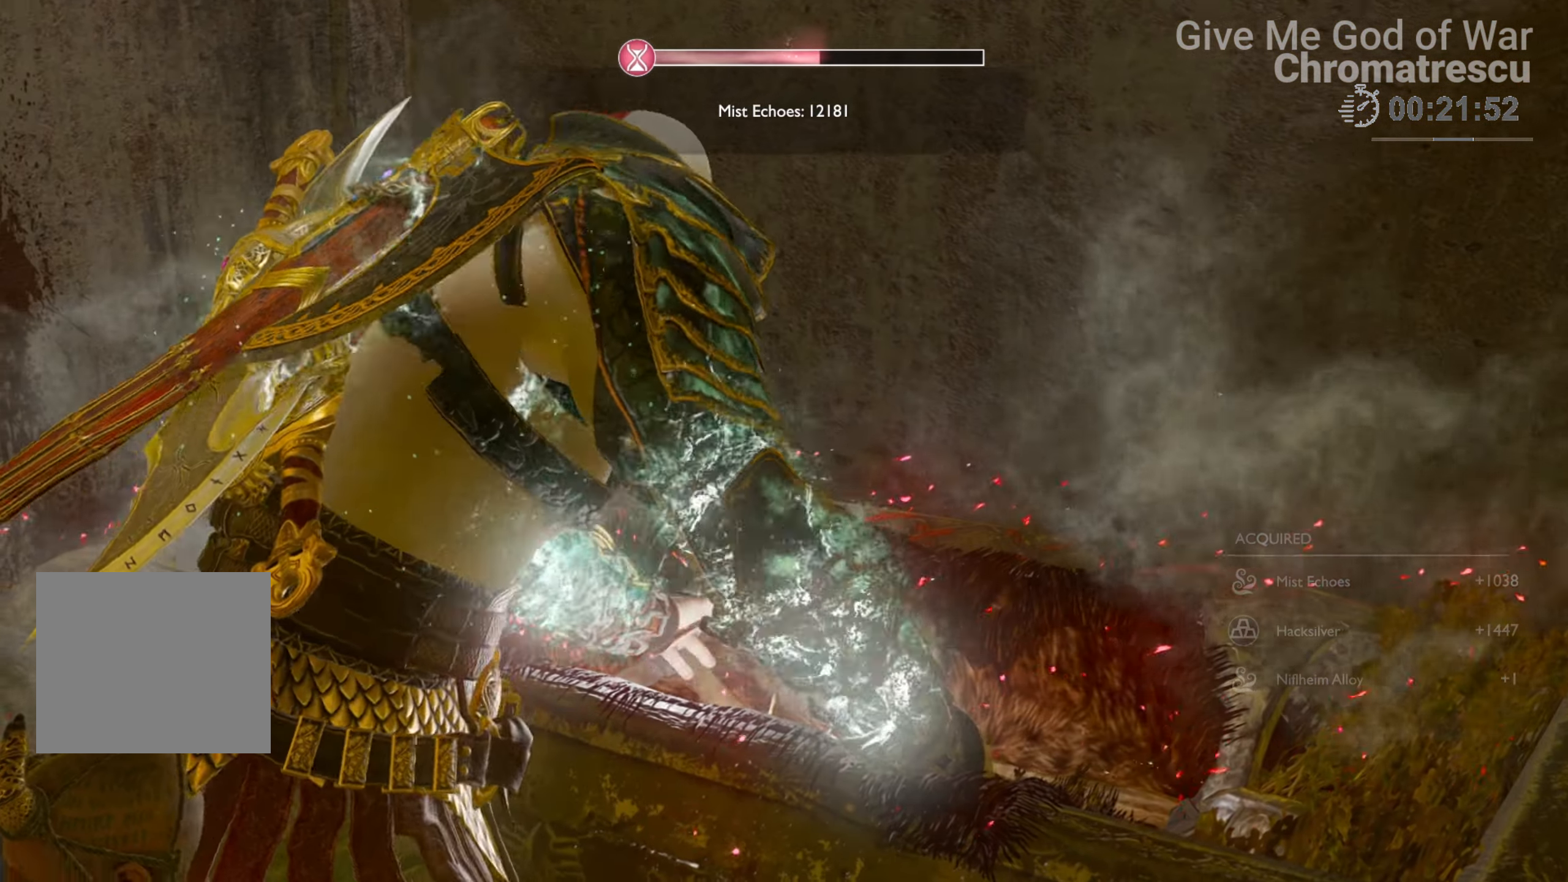
{"buttons": [], "left_stick": "down", "right_stick": "down-left", "events": []}
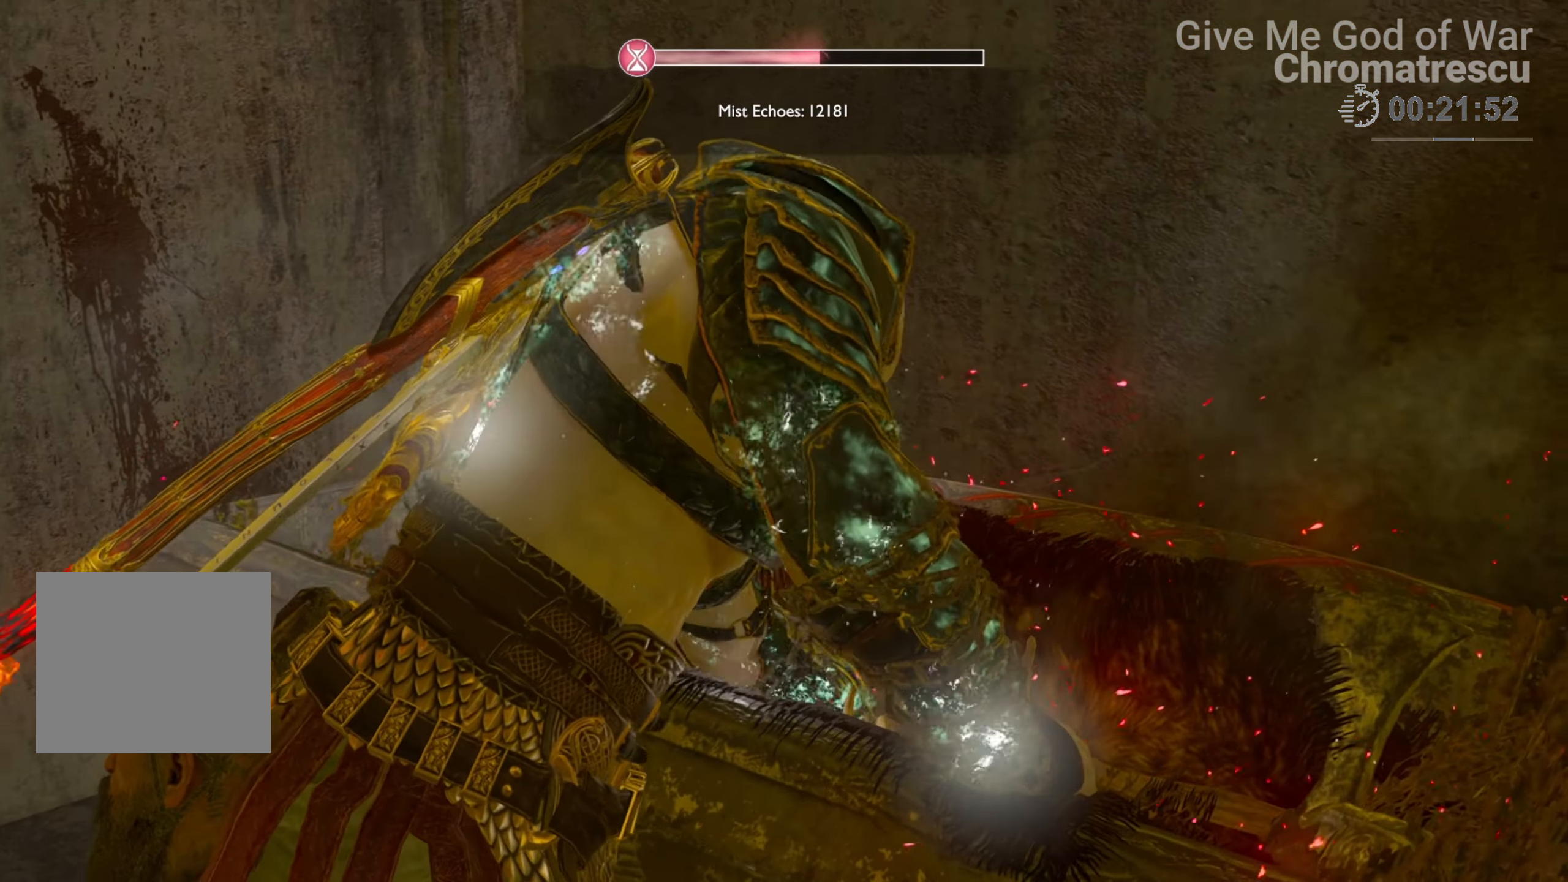
{"buttons": [], "left_stick": "down", "right_stick": "down", "events": [[407, "right_stick", "down"]]}
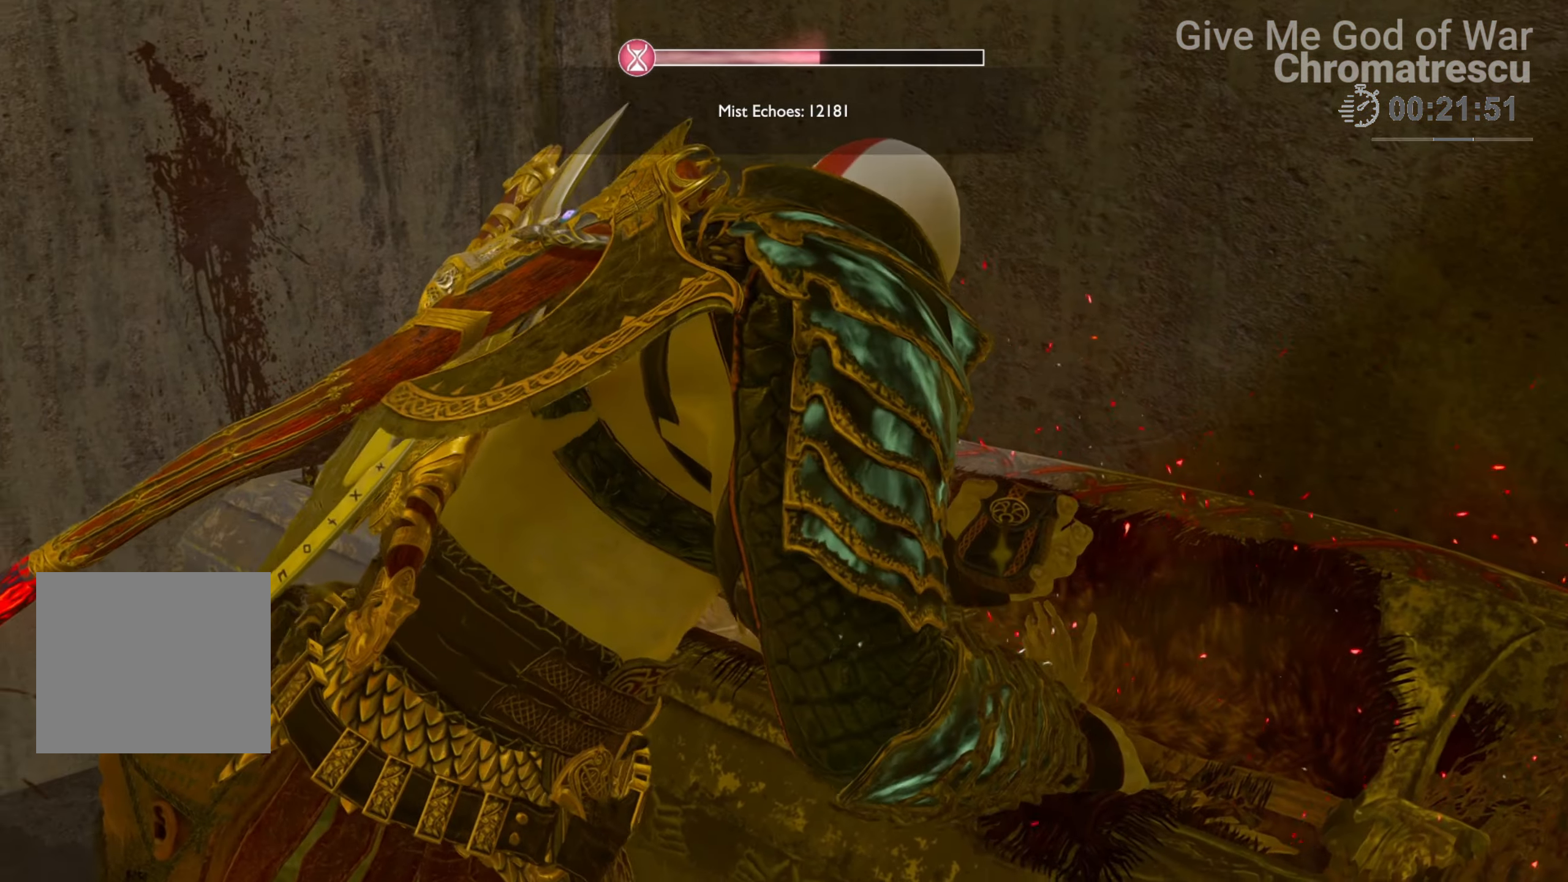
{"buttons": [], "left_stick": "down", "right_stick": "down", "events": []}
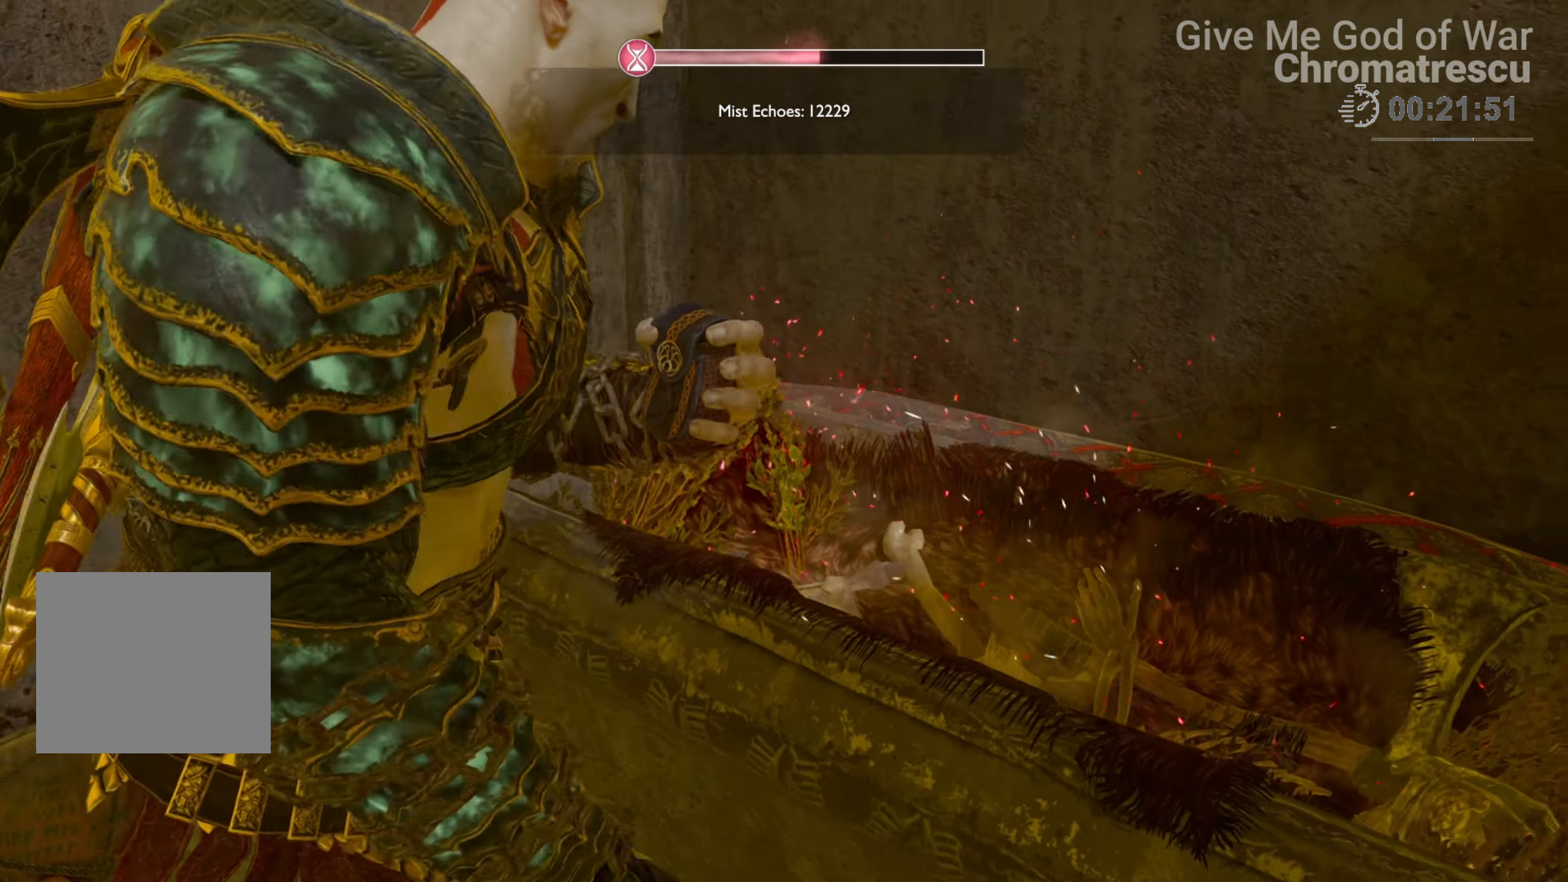
{"buttons": [], "left_stick": "down", "right_stick": "left", "events": [[51, "right_stick", "left"]]}
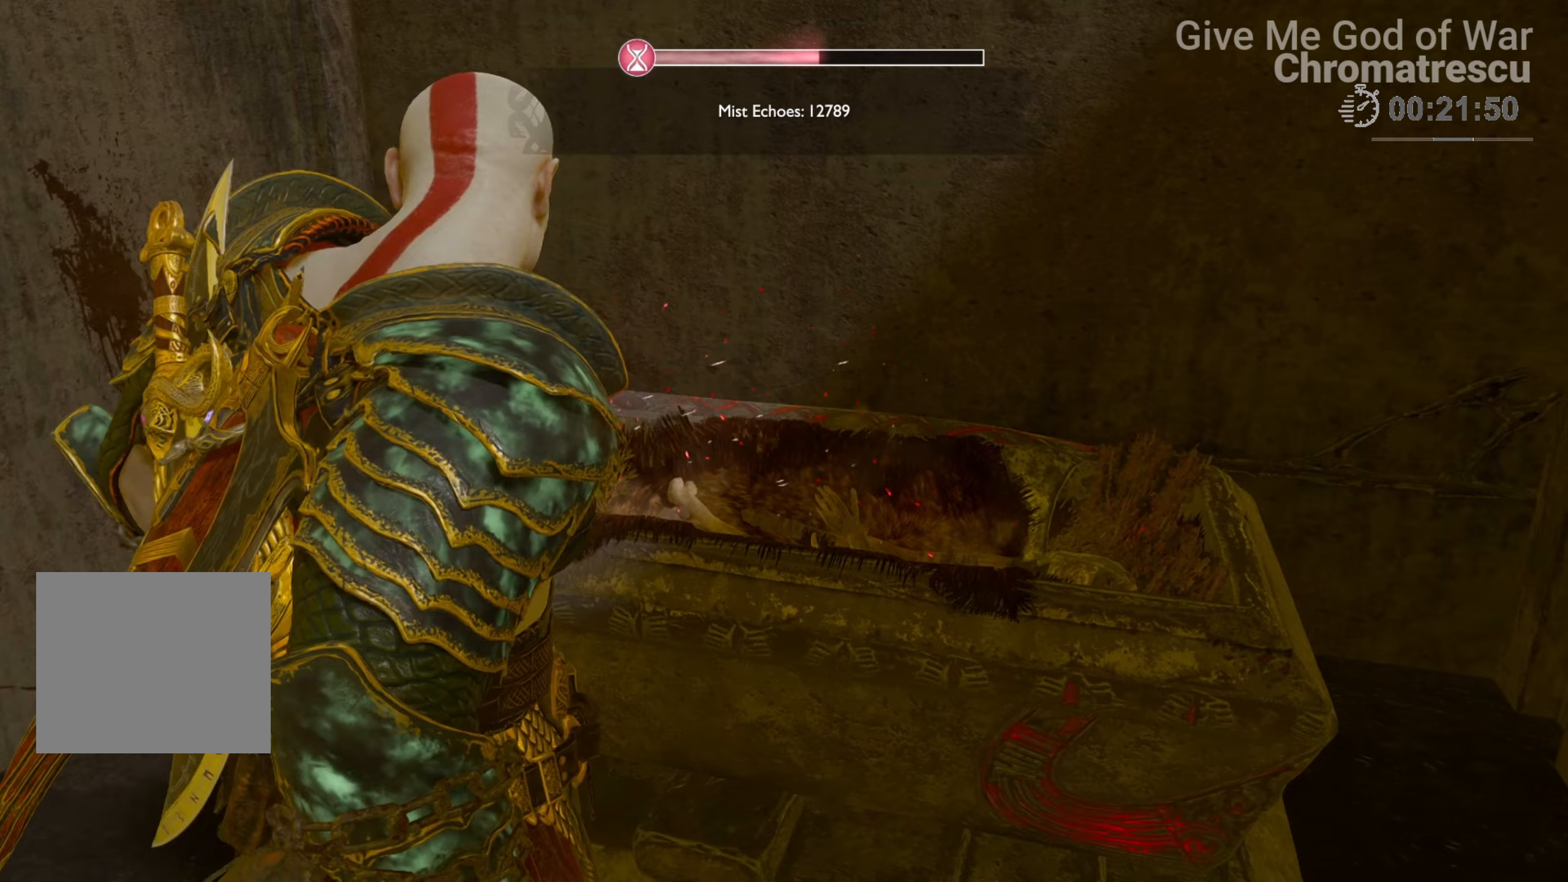
{"buttons": [], "left_stick": "down-left", "right_stick": "left", "events": [[305, "left_stick", "down-left"]]}
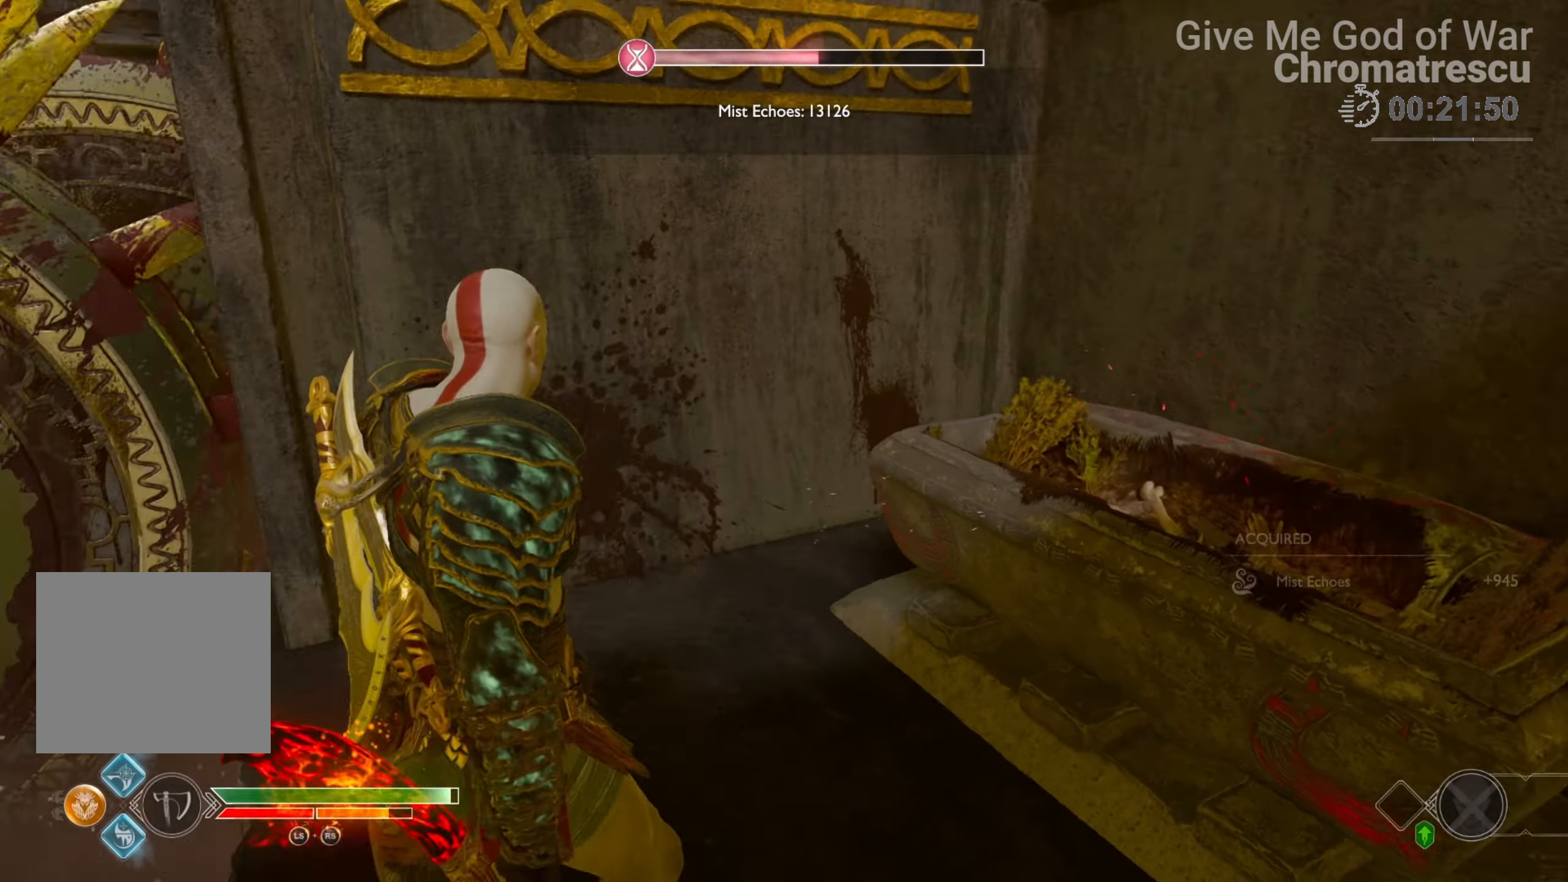
{"buttons": [], "left_stick": "up-left", "right_stick": "center", "events": [[68, "right_stick", "center"], [136, "left_stick", "up-left"], [255, "L3", "down"], [390, "L3", "up"]]}
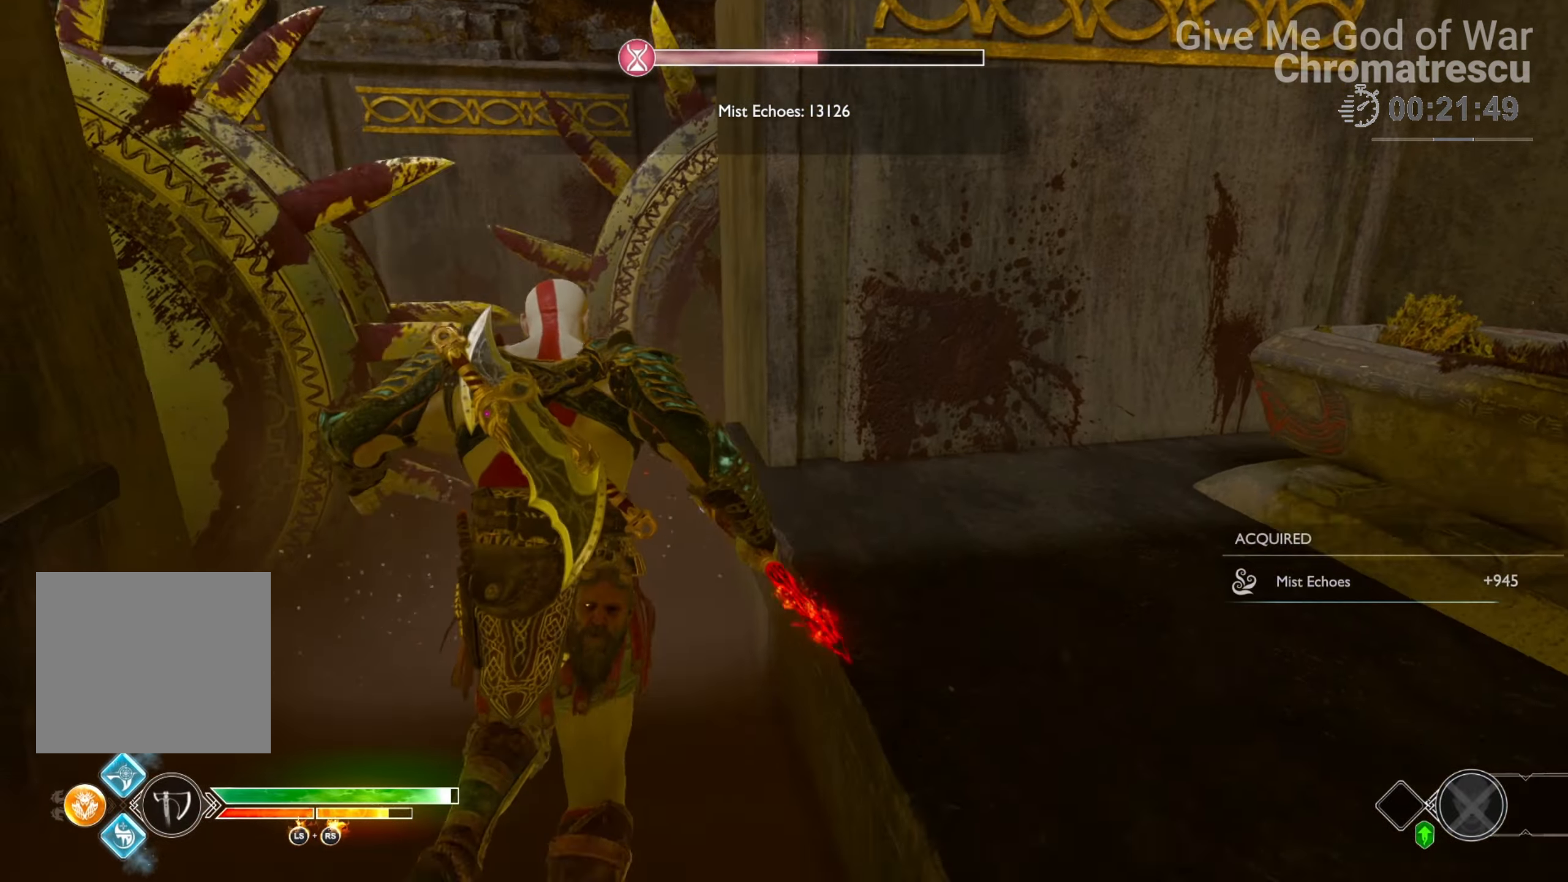
{"buttons": ["L3"], "left_stick": "up", "right_stick": "center", "events": [[68, "L3", "down"], [169, "L3", "up"], [237, "L3", "down"], [237, "left_stick", "up"]]}
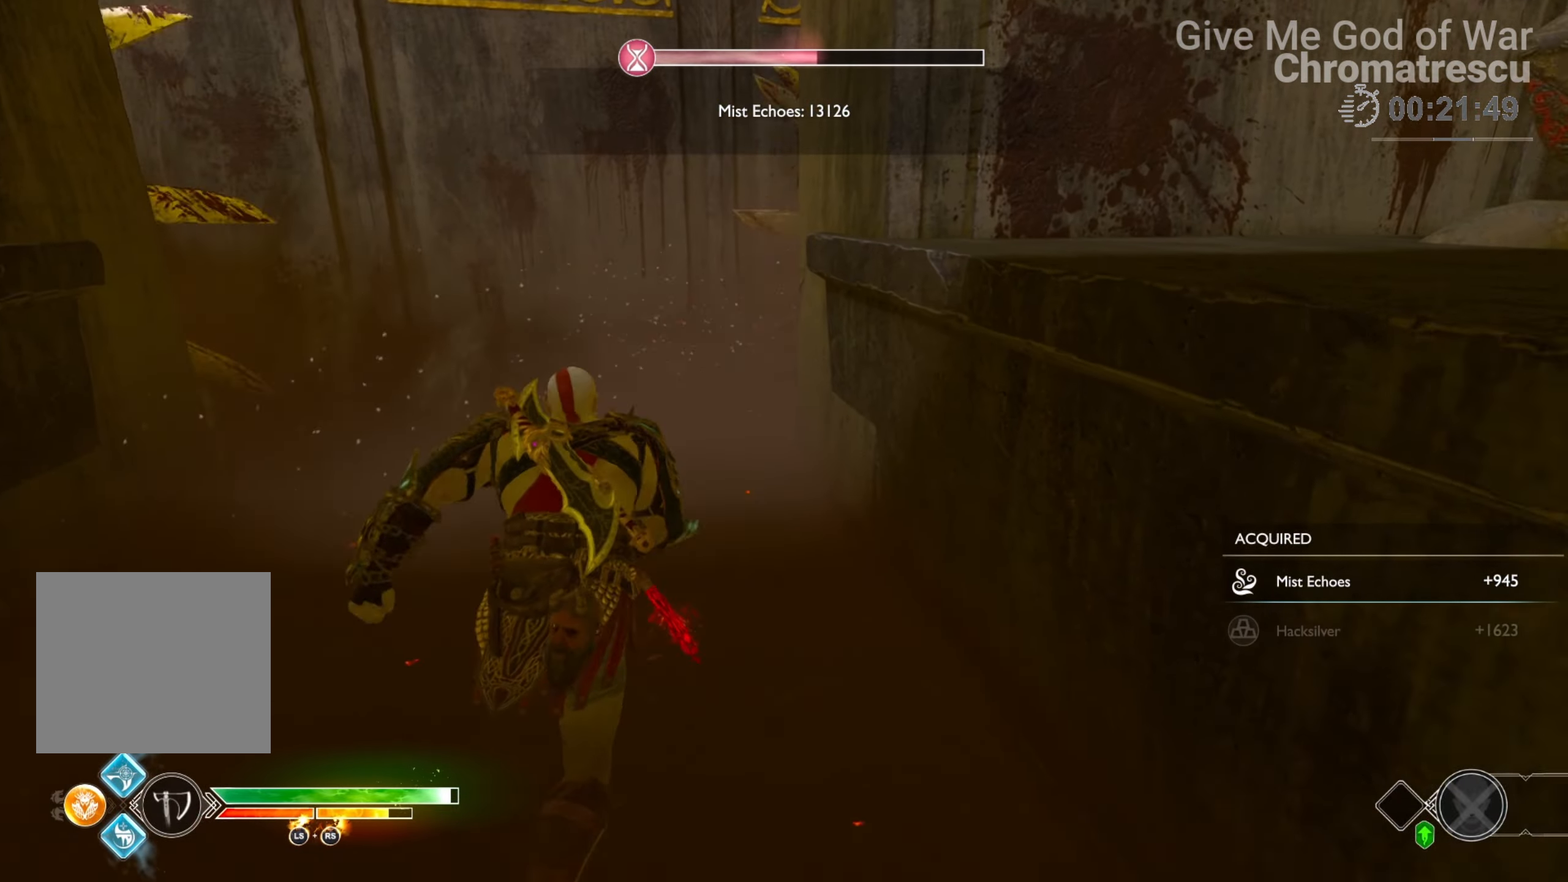
{"buttons": [], "left_stick": "up-left", "right_stick": "right", "events": [[68, "left_stick", "up-left"], [68, "right_stick", "right"], [153, "L3", "up"]]}
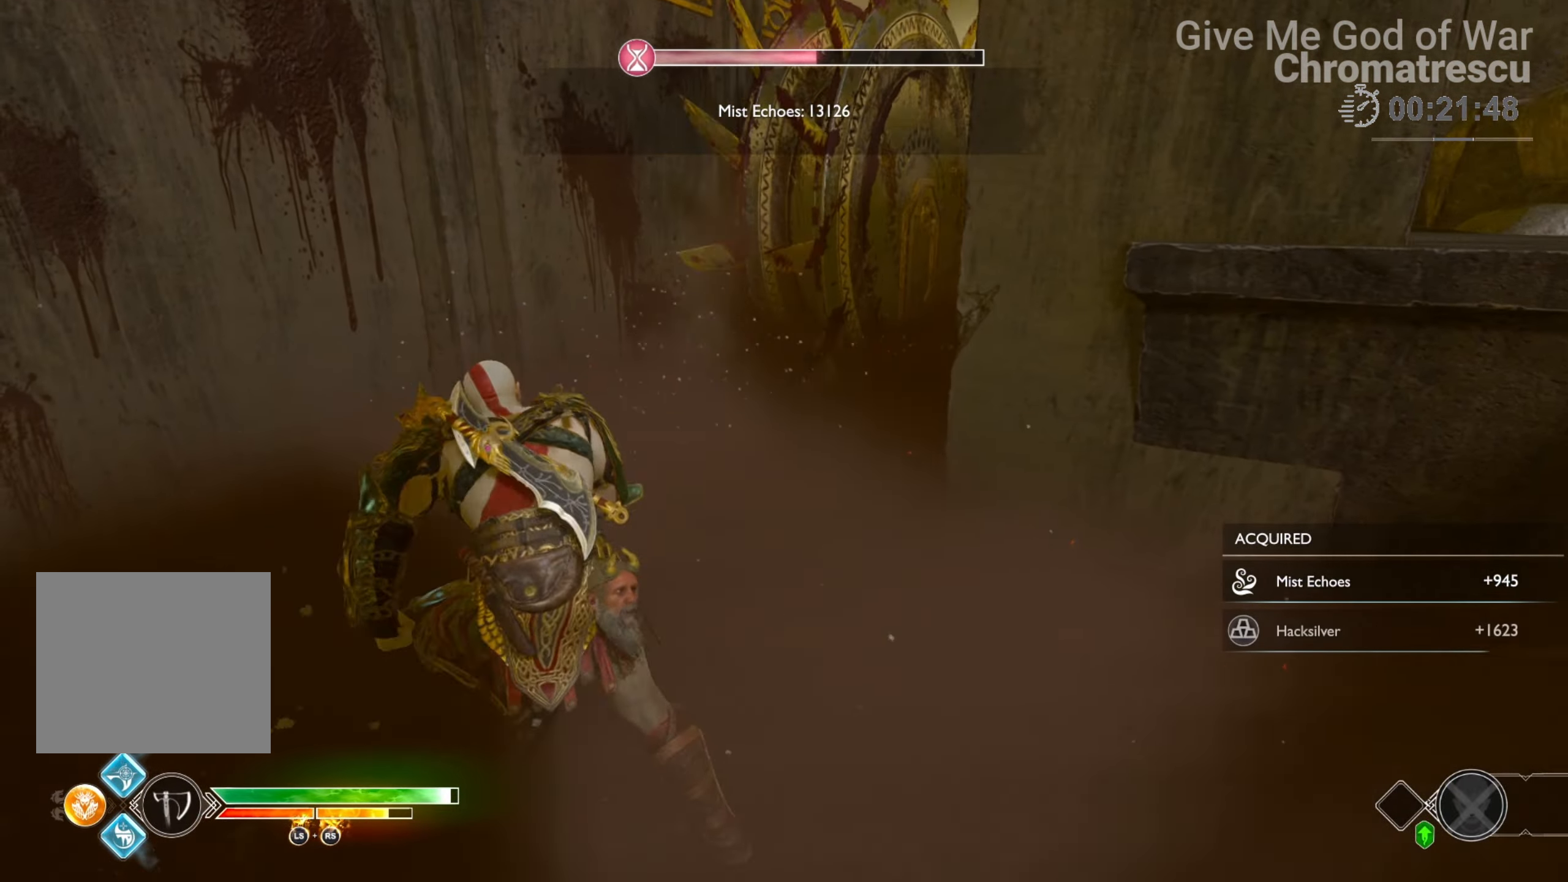
{"buttons": ["L3"], "left_stick": "up", "right_stick": "center", "events": [[136, "left_stick", "up"], [237, "left_stick", "up-right"], [508, "L3", "down"], [508, "left_stick", "up"], [508, "right_stick", "center"]]}
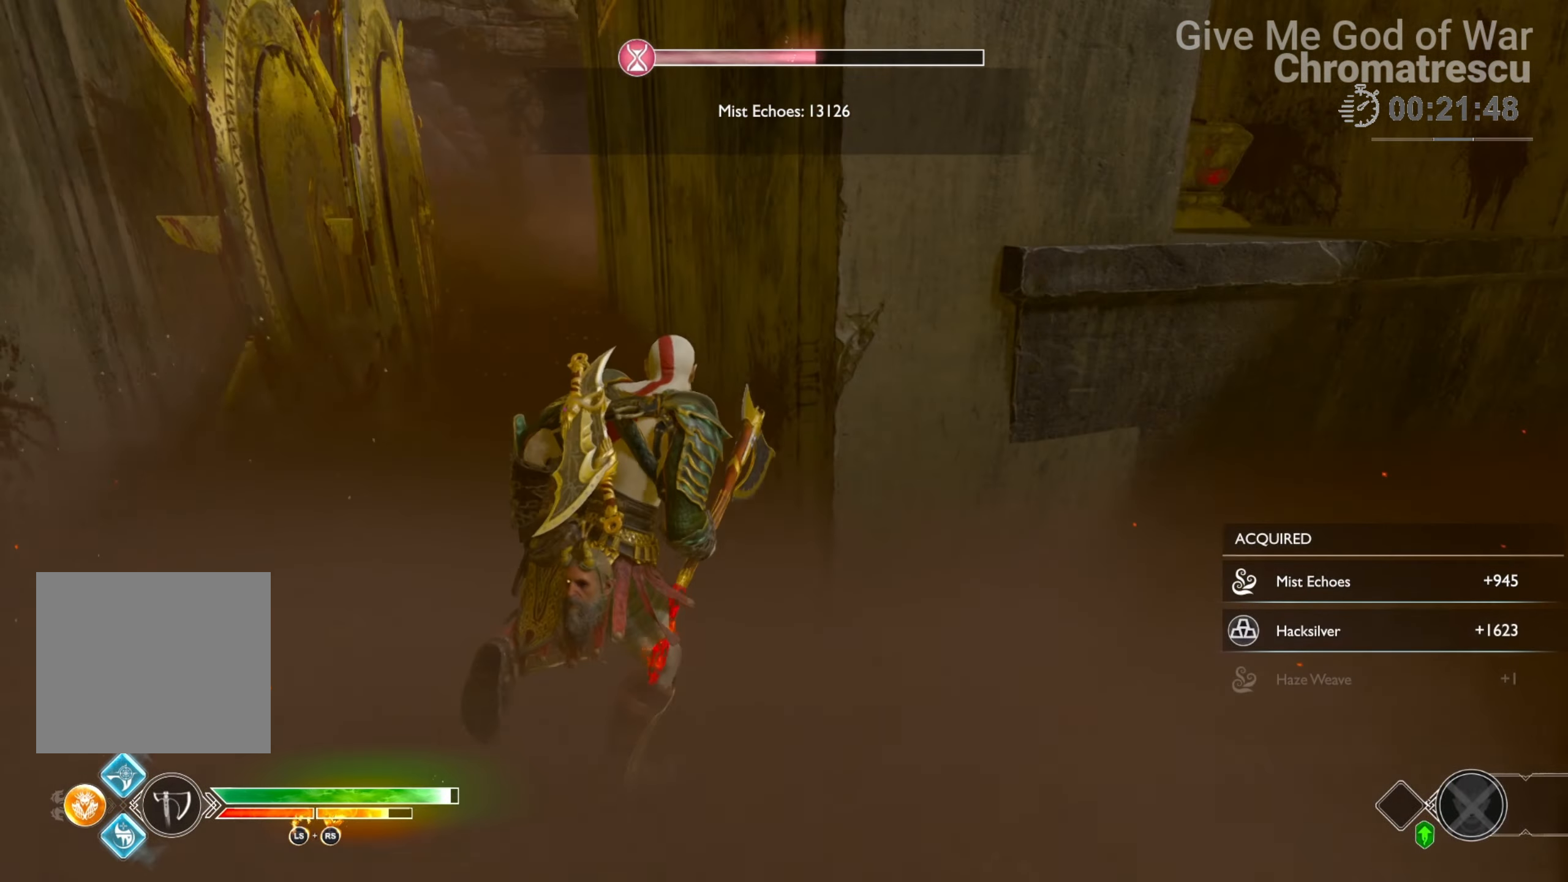
{"buttons": ["L3"], "left_stick": "up", "right_stick": "center", "events": [[238, "right_stick", "up"], [306, "L3", "up"], [441, "L3", "down"], [458, "right_stick", "center"]]}
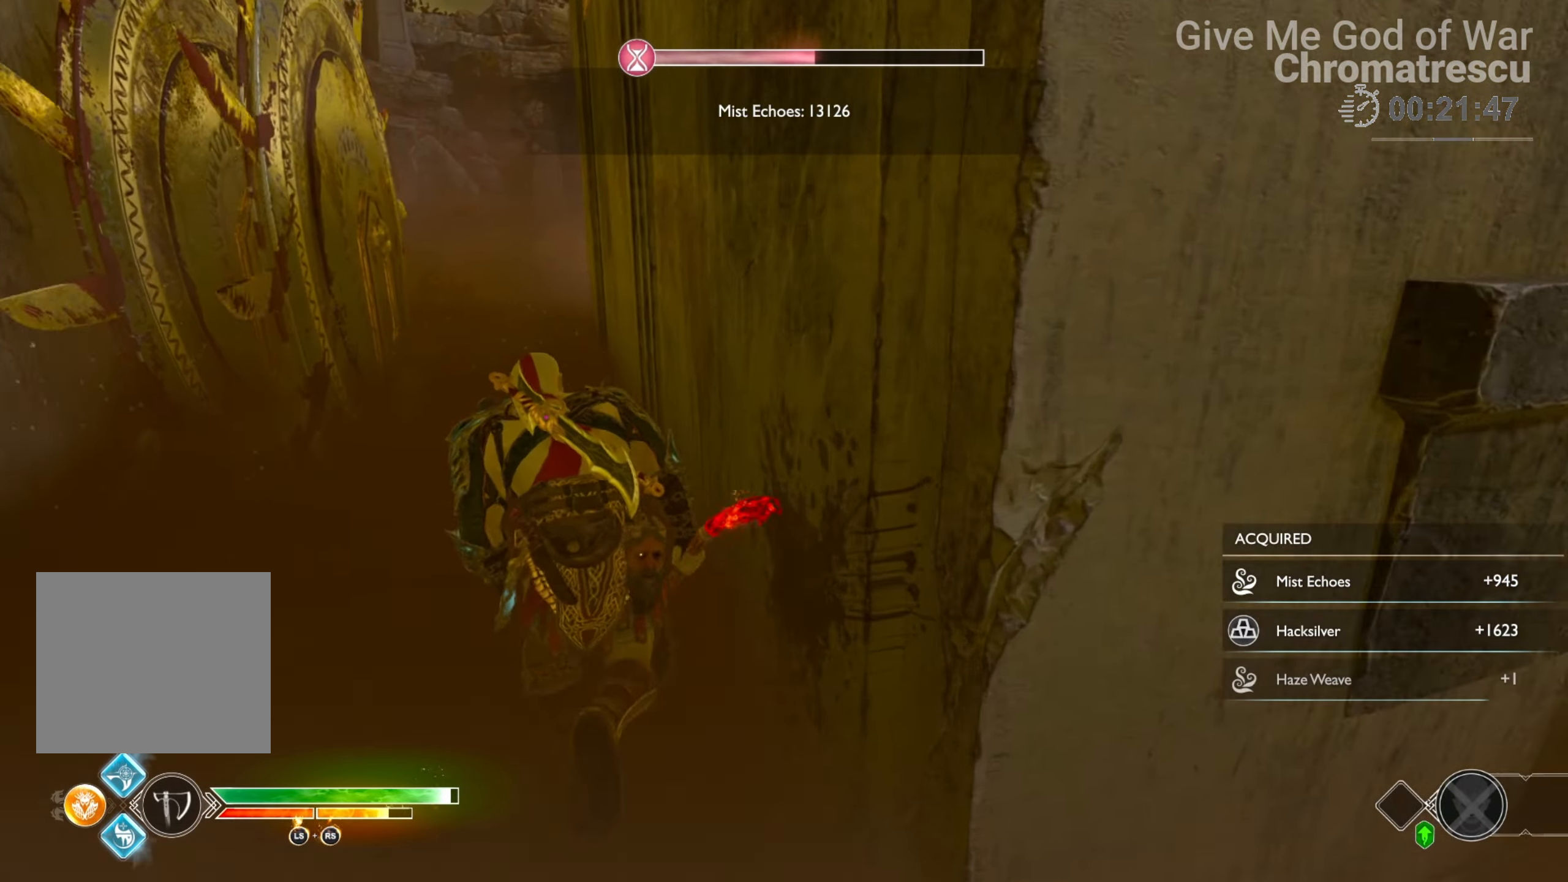
{"buttons": [], "left_stick": "up", "right_stick": "center", "events": [[51, "L3", "up"], [203, "L3", "down"], [237, "right_stick", "up-left"], [339, "L3", "up"], [356, "right_stick", "up"], [475, "right_stick", "center"]]}
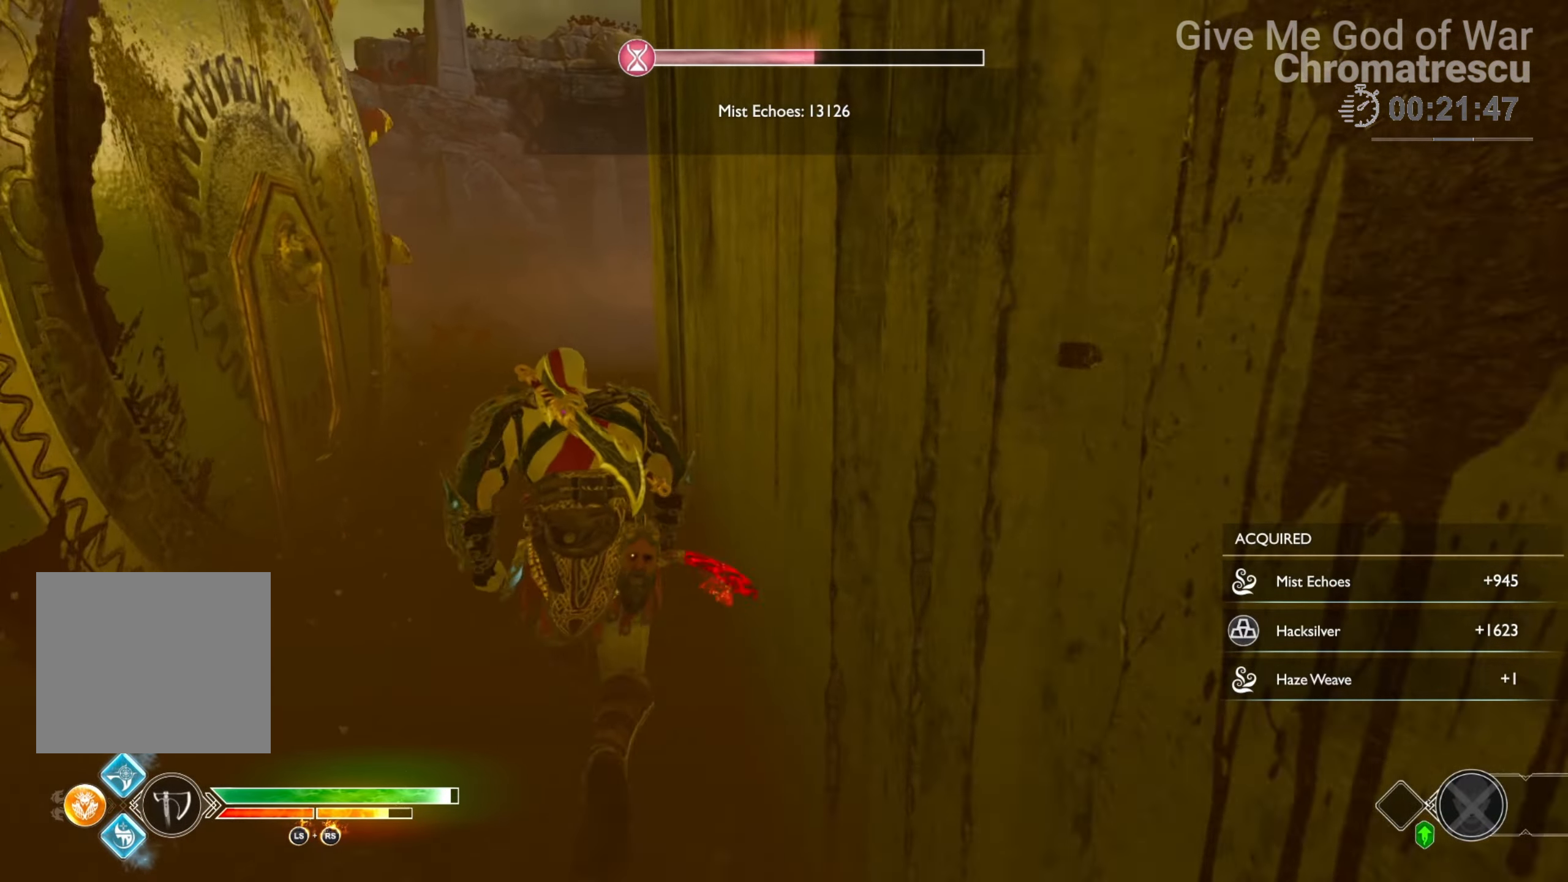
{"buttons": [], "left_stick": "center", "right_stick": "center", "events": [[204, "START", "down"], [356, "START", "up"], [424, "left_stick", "center"]]}
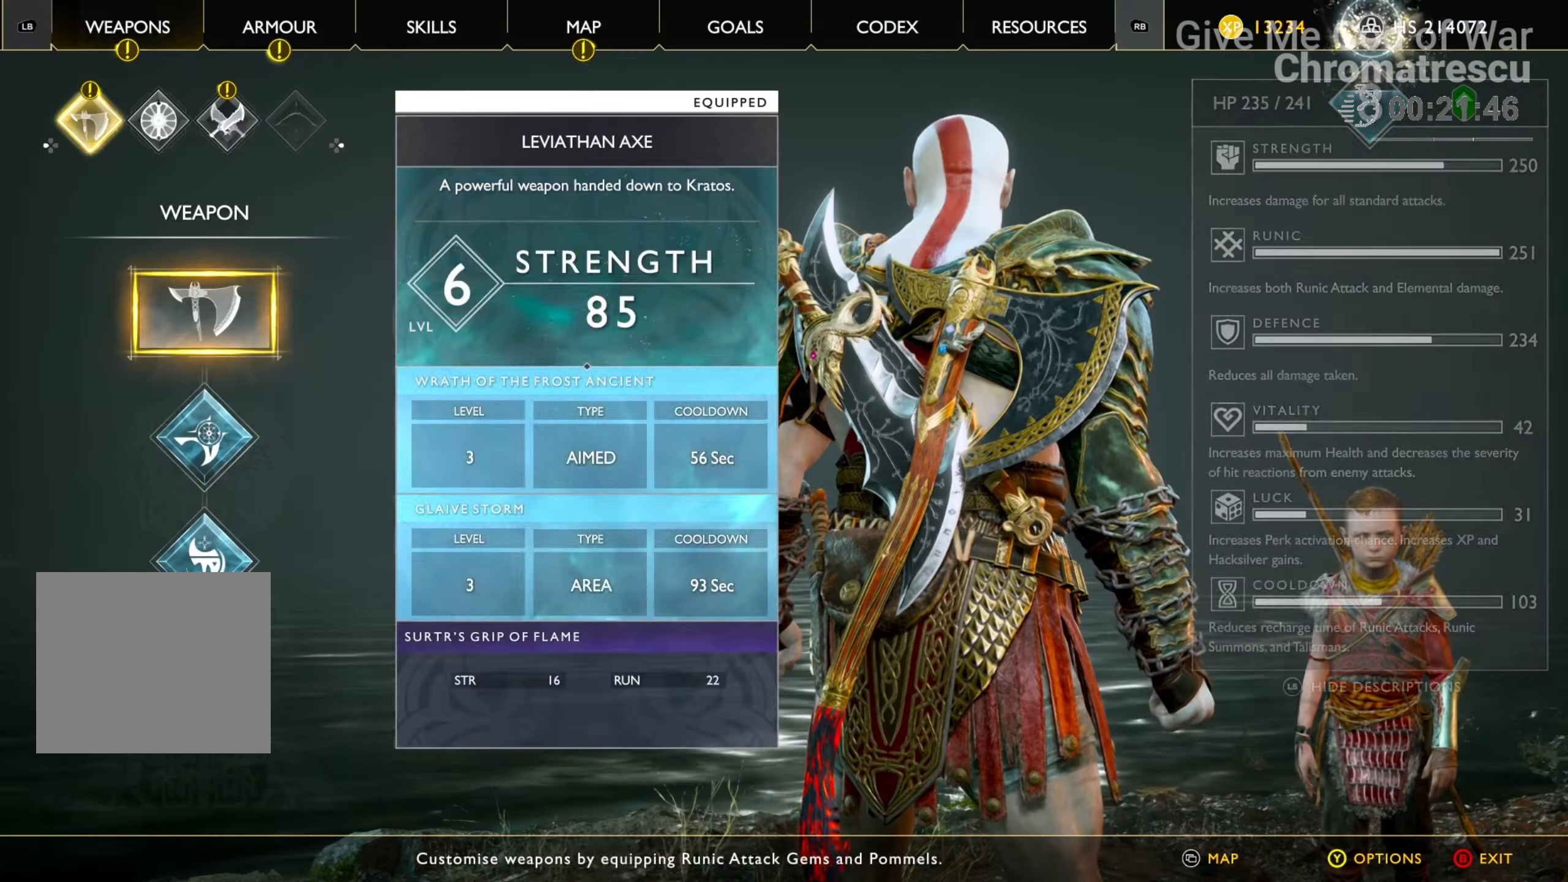
{"buttons": [], "left_stick": "center", "right_stick": "center", "events": [[51, "DPAD_DOWN", "down"], [136, "DPAD_DOWN", "up"], [237, "CROSS", "down"], [339, "CROSS", "up"], [424, "DPAD_DOWN", "down"], [508, "DPAD_DOWN", "up"]]}
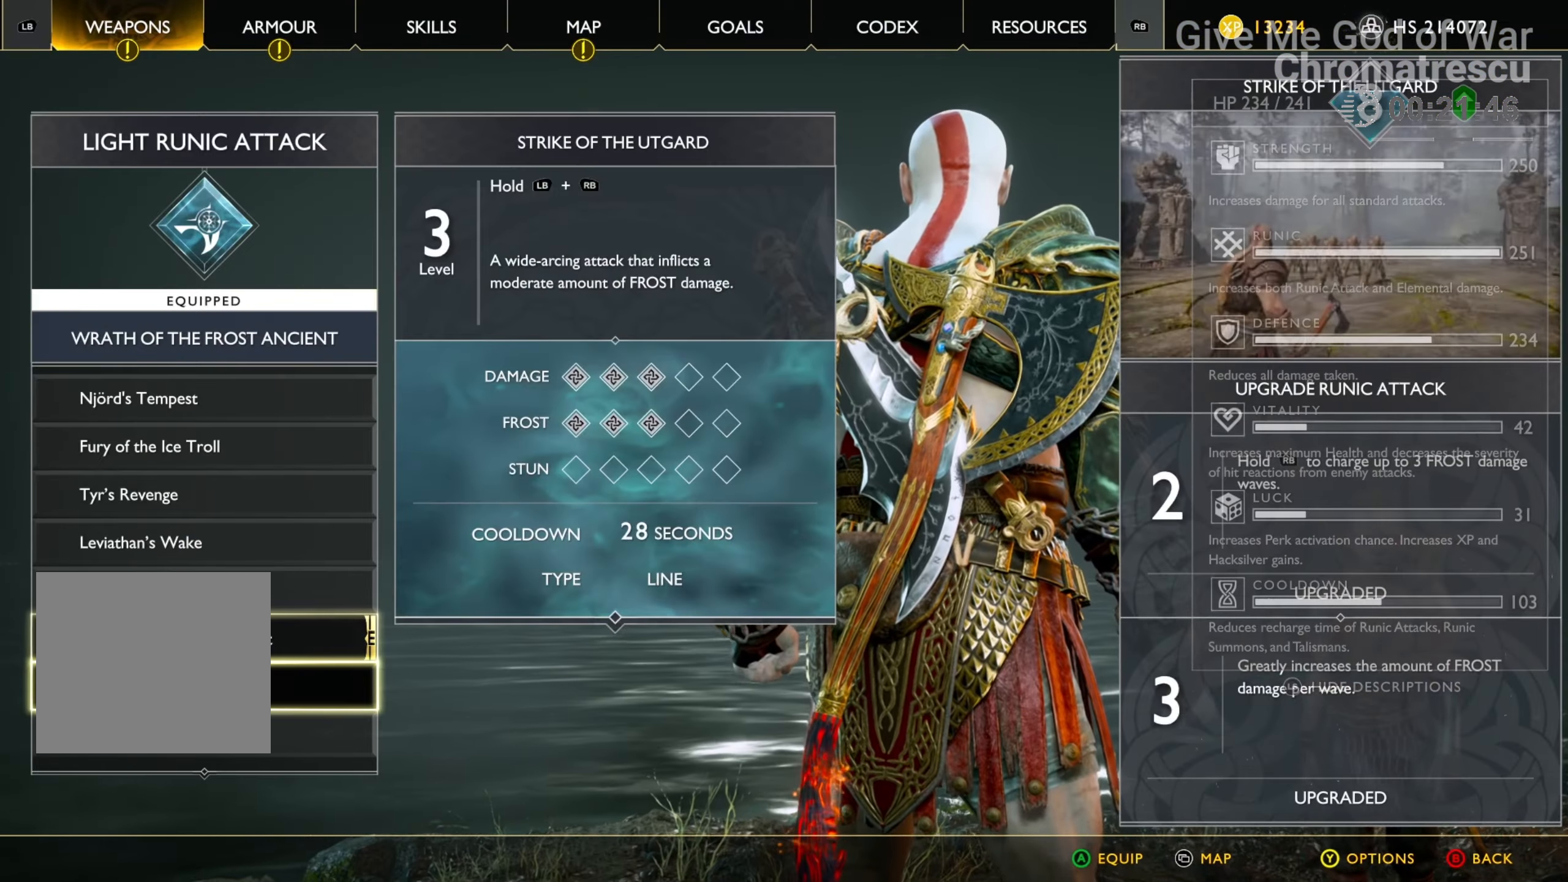
{"buttons": [], "left_stick": "center", "right_stick": "center", "events": [[238, "DPAD_DOWN", "down"], [356, "DPAD_DOWN", "up"], [373, "CROSS", "down"], [458, "CROSS", "up"]]}
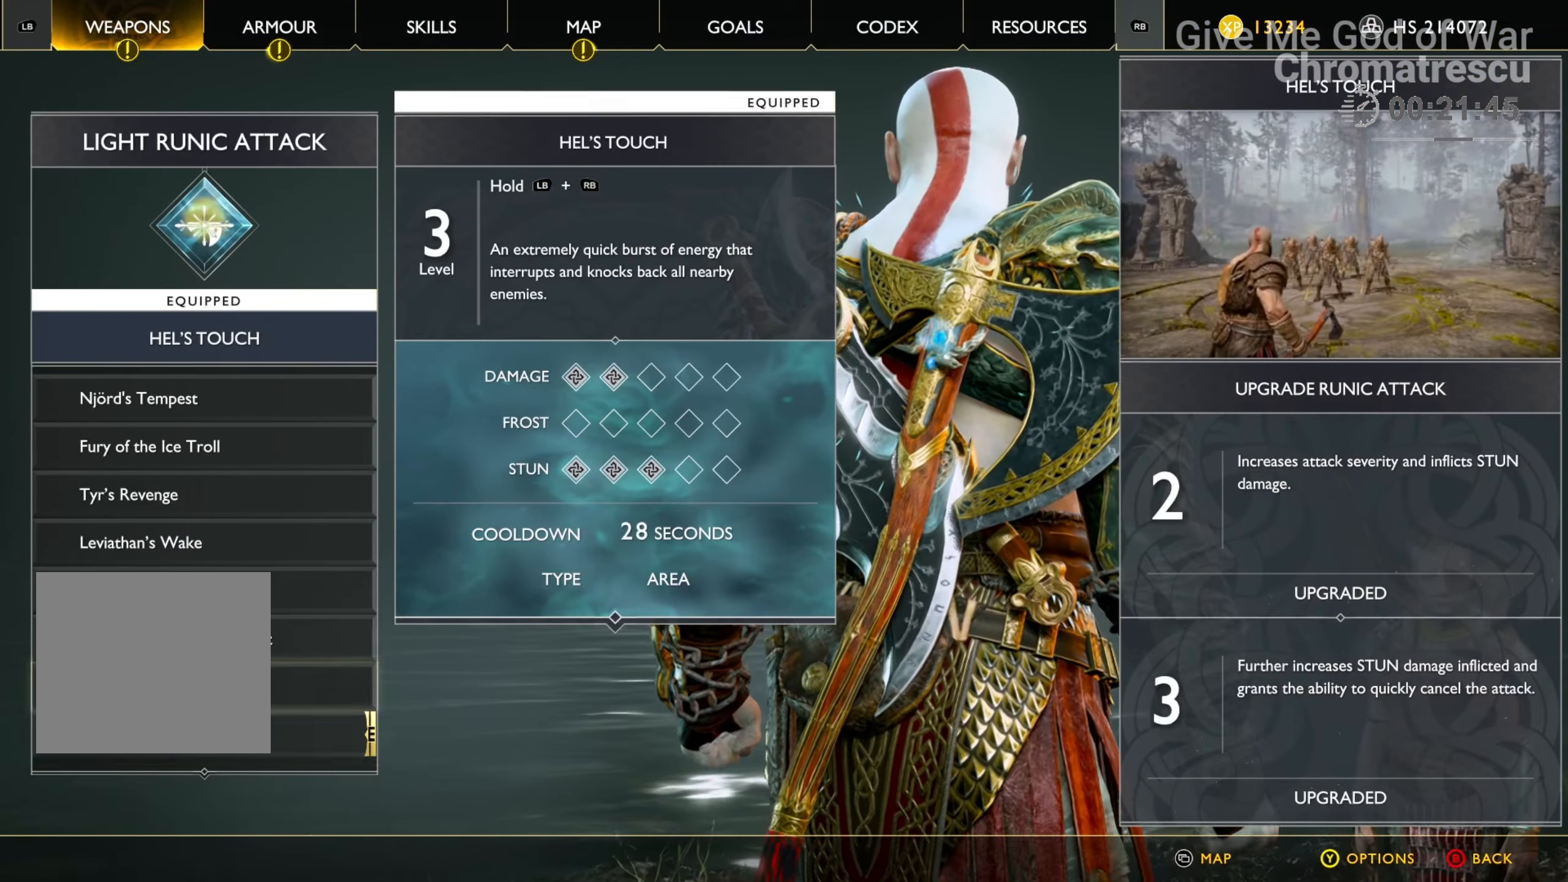
{"buttons": ["L3"], "left_stick": "up", "right_stick": "center", "events": [[68, "CIRCLE", "down"], [169, "CIRCLE", "up"], [237, "CIRCLE", "down"], [322, "CIRCLE", "up"], [406, "CIRCLE", "down"], [457, "CIRCLE", "up"], [457, "left_stick", "up"], [491, "L3", "down"]]}
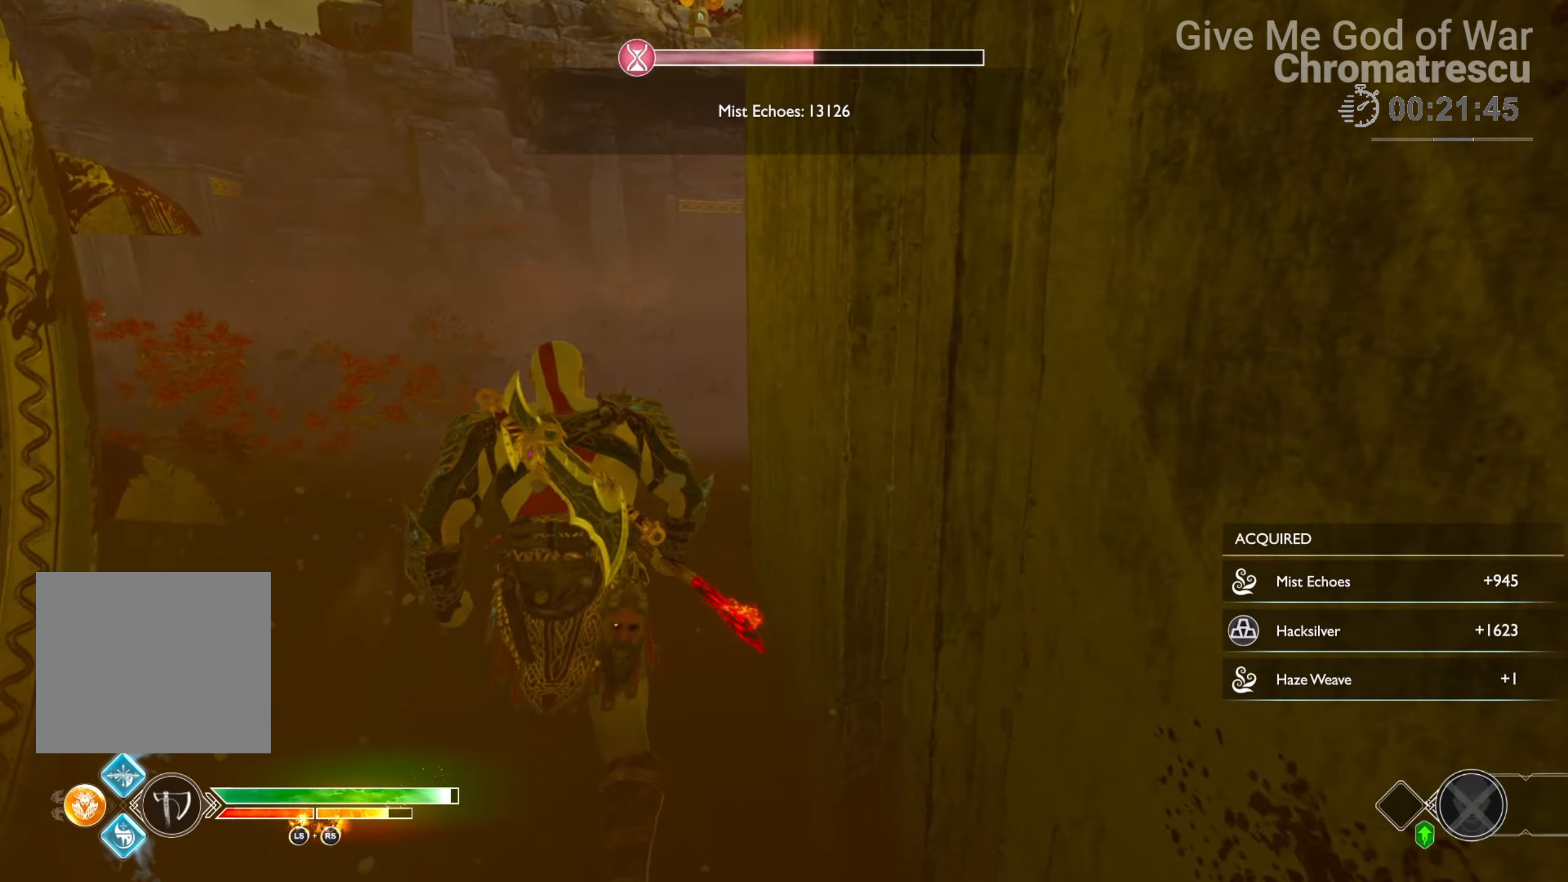
{"buttons": [], "left_stick": "up", "right_stick": "center", "events": [[85, "L3", "up"], [136, "L3", "down"], [220, "right_stick", "right"], [288, "L3", "up"], [356, "L3", "down"], [458, "L3", "up"], [458, "right_stick", "center"]]}
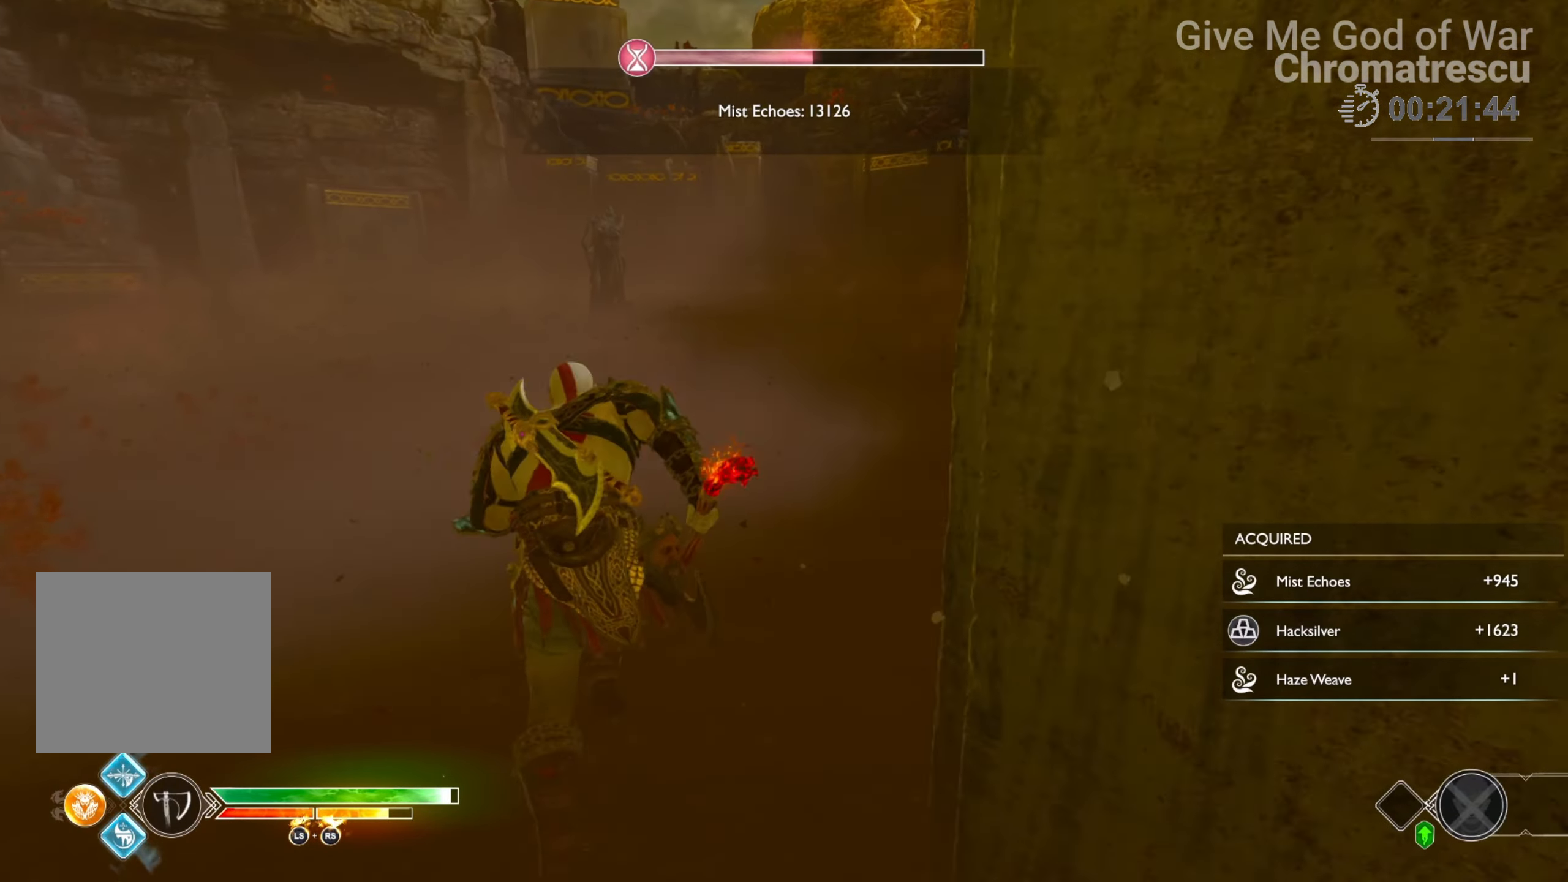
{"buttons": [], "left_stick": "up", "right_stick": "center", "events": [[118, "right_stick", "down-right"], [322, "right_stick", "center"]]}
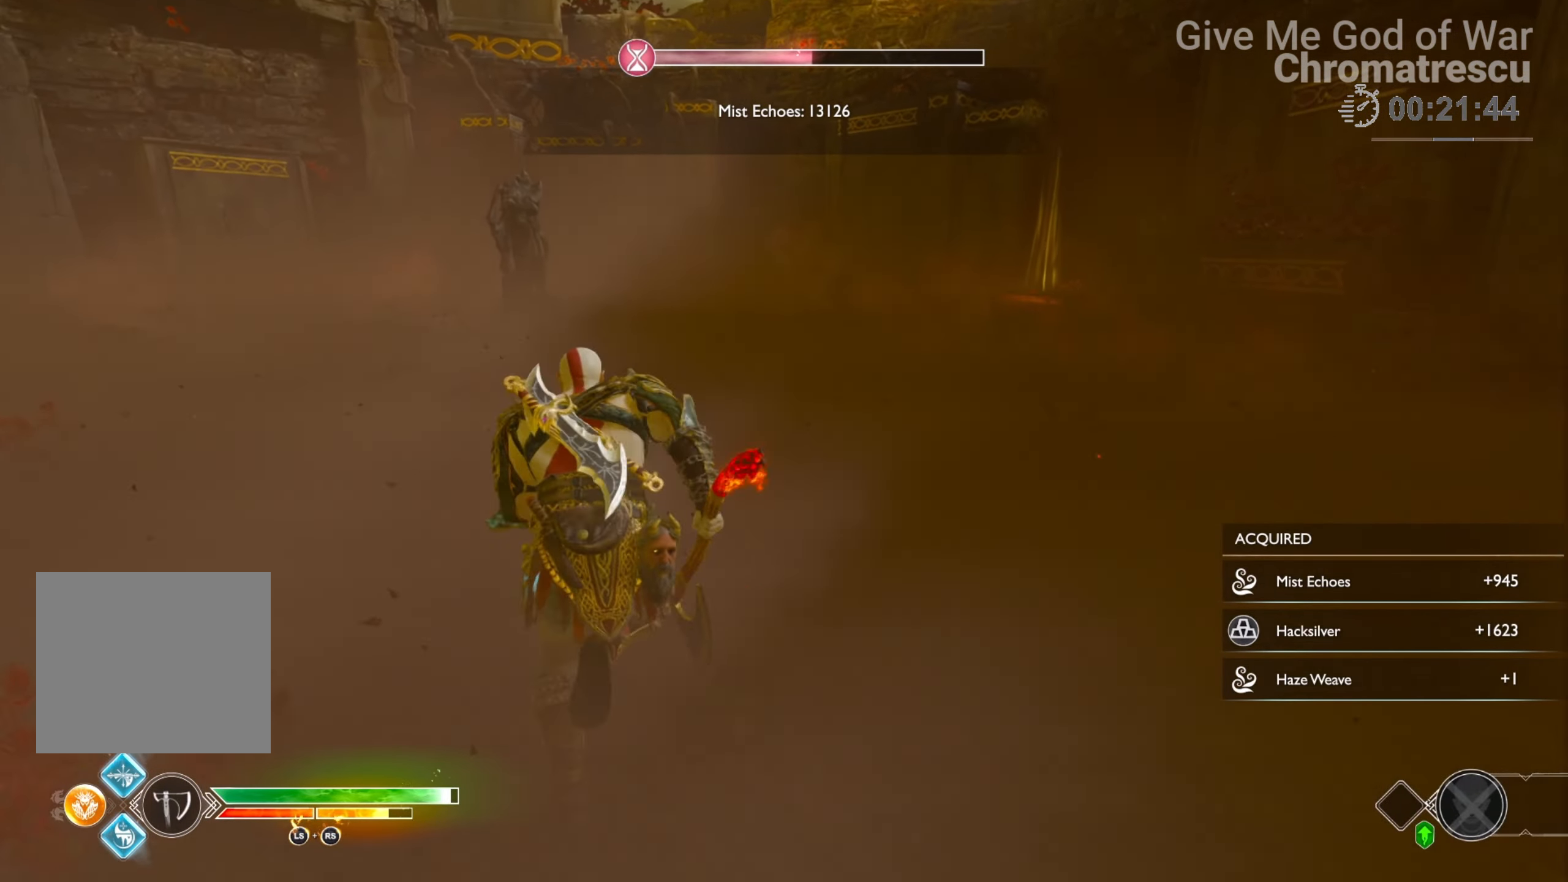
{"buttons": [], "left_stick": "up-right", "right_stick": "right", "events": [[187, "left_stick", "up-right"], [220, "right_stick", "right"]]}
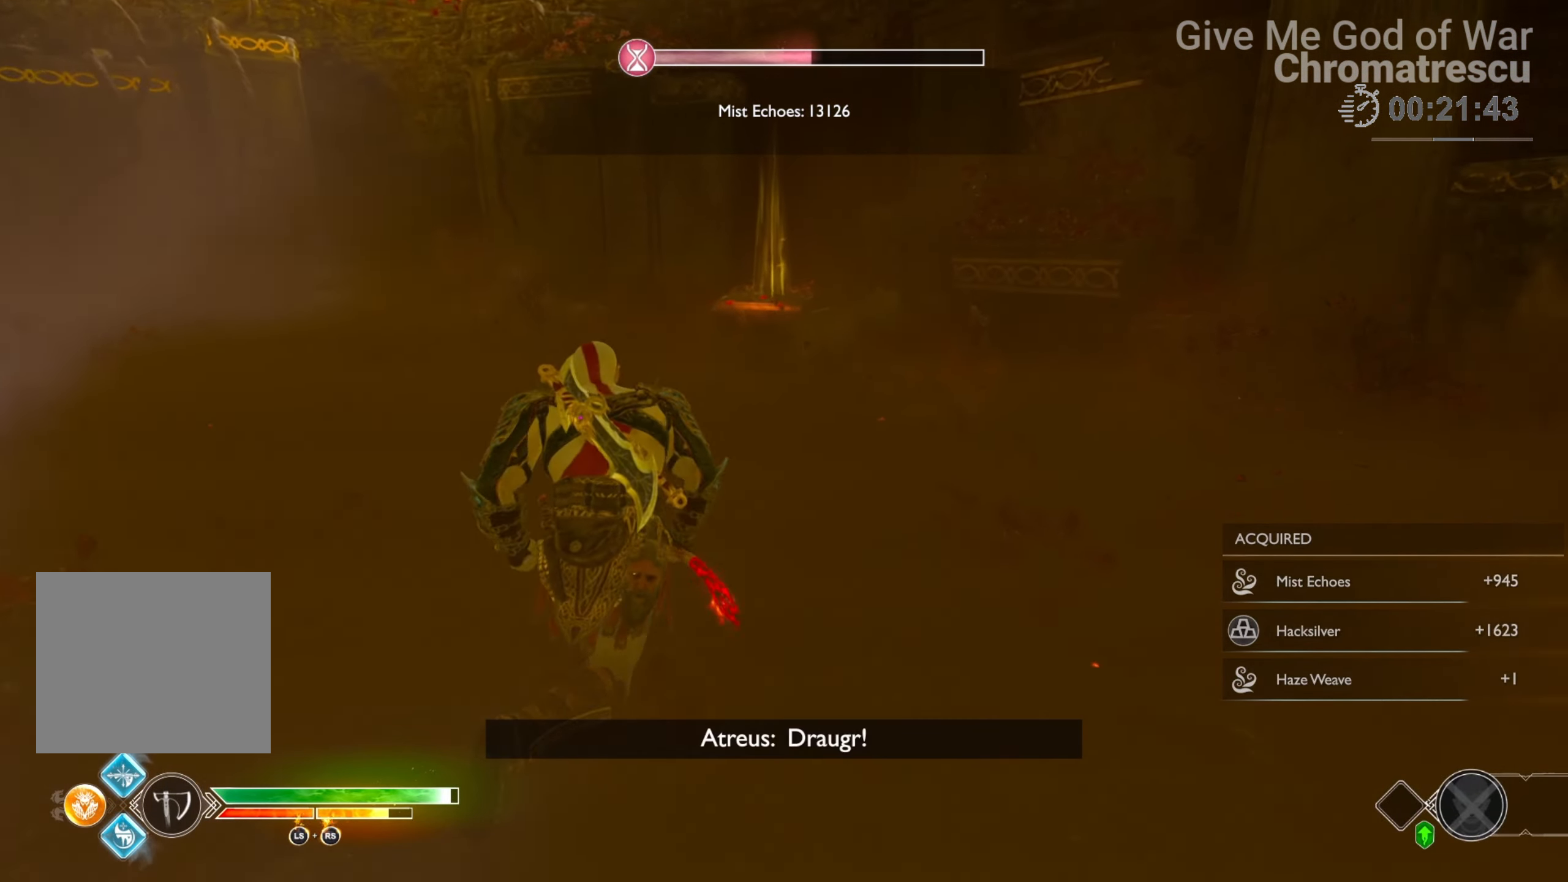
{"buttons": [], "left_stick": "up", "right_stick": "down-left", "events": [[17, "right_stick", "center"], [203, "left_stick", "up"], [271, "right_stick", "left"], [440, "right_stick", "center"], [491, "right_stick", "down-left"]]}
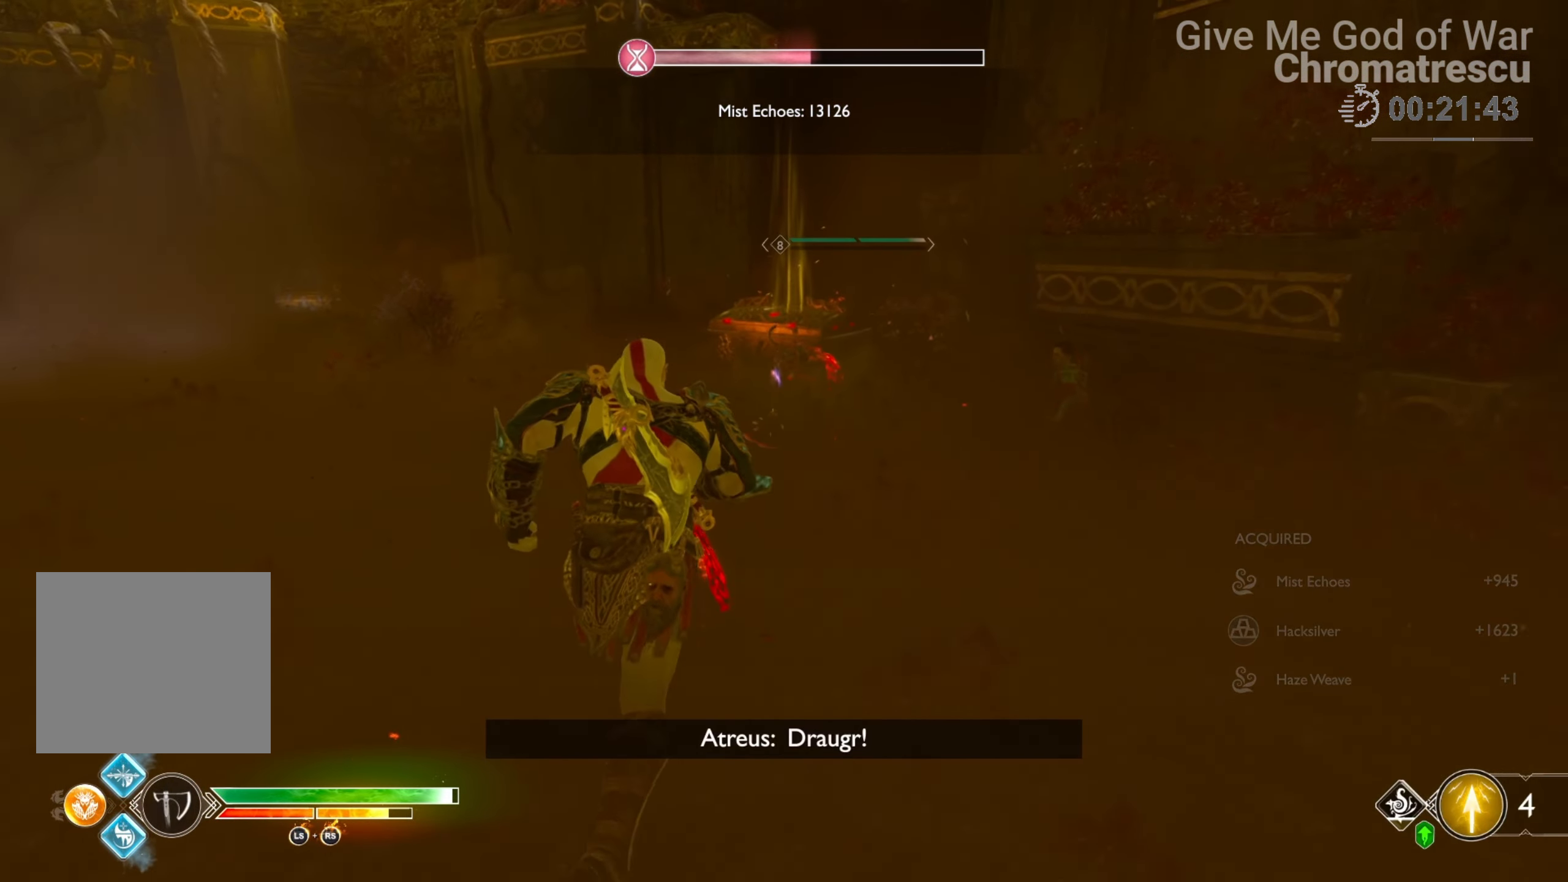
{"buttons": ["L1"], "left_stick": "up", "right_stick": "down", "events": [[85, "right_stick", "center"], [102, "L1", "down"], [170, "right_stick", "right"], [187, "R1", "down"], [254, "right_stick", "down-right"], [373, "R1", "up"], [407, "right_stick", "down"]]}
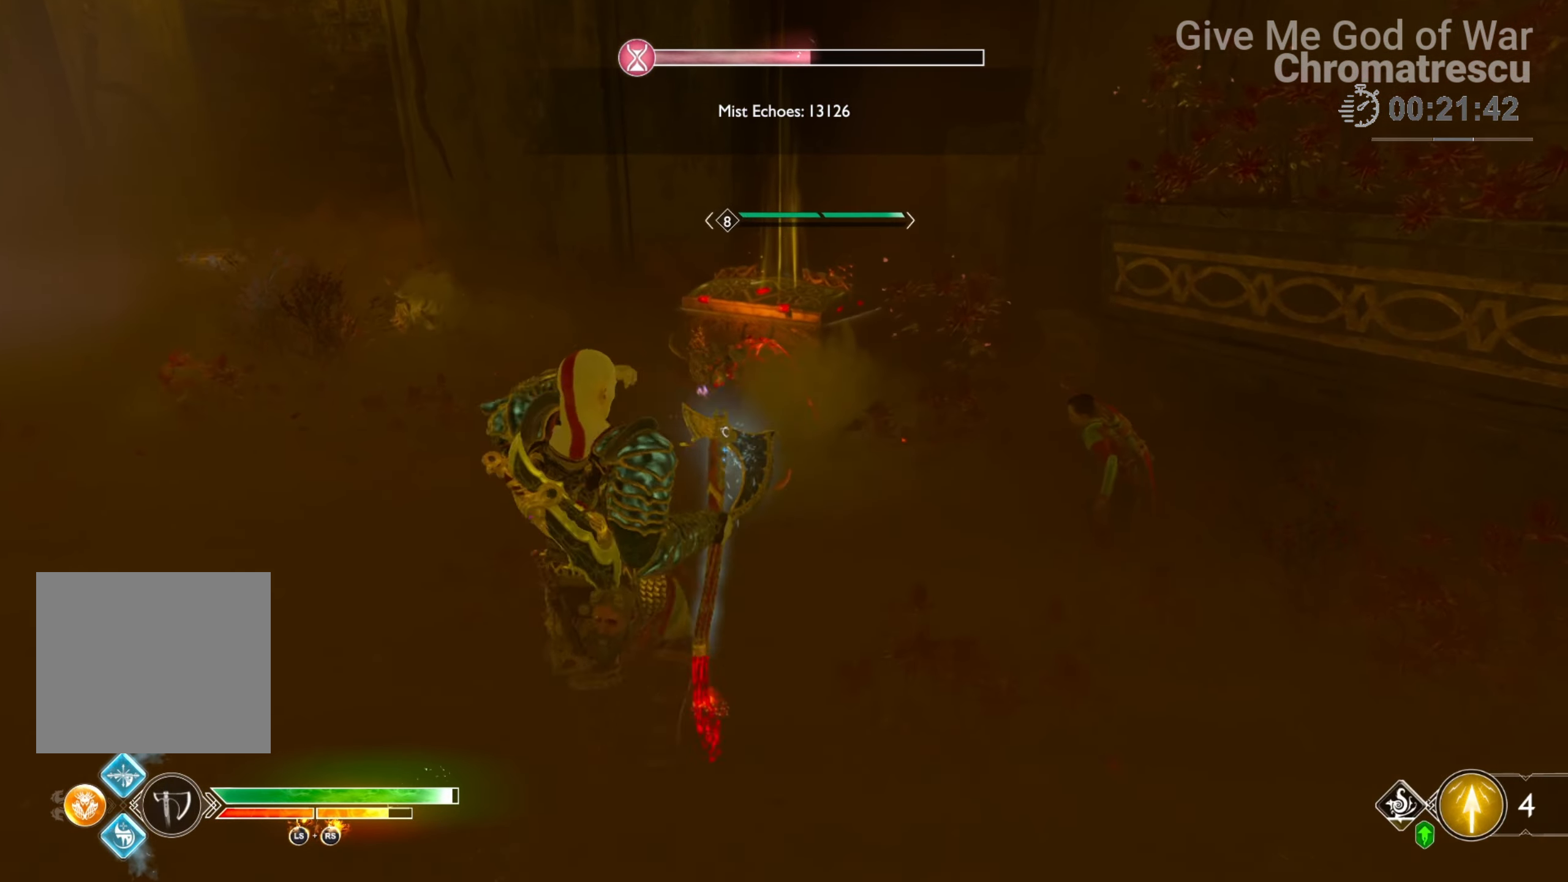
{"buttons": ["R1"], "left_stick": "up", "right_stick": "center", "events": [[17, "right_stick", "center"], [118, "L1", "up"], [203, "CROSS", "down"], [305, "R1", "down"], [474, "CROSS", "up"]]}
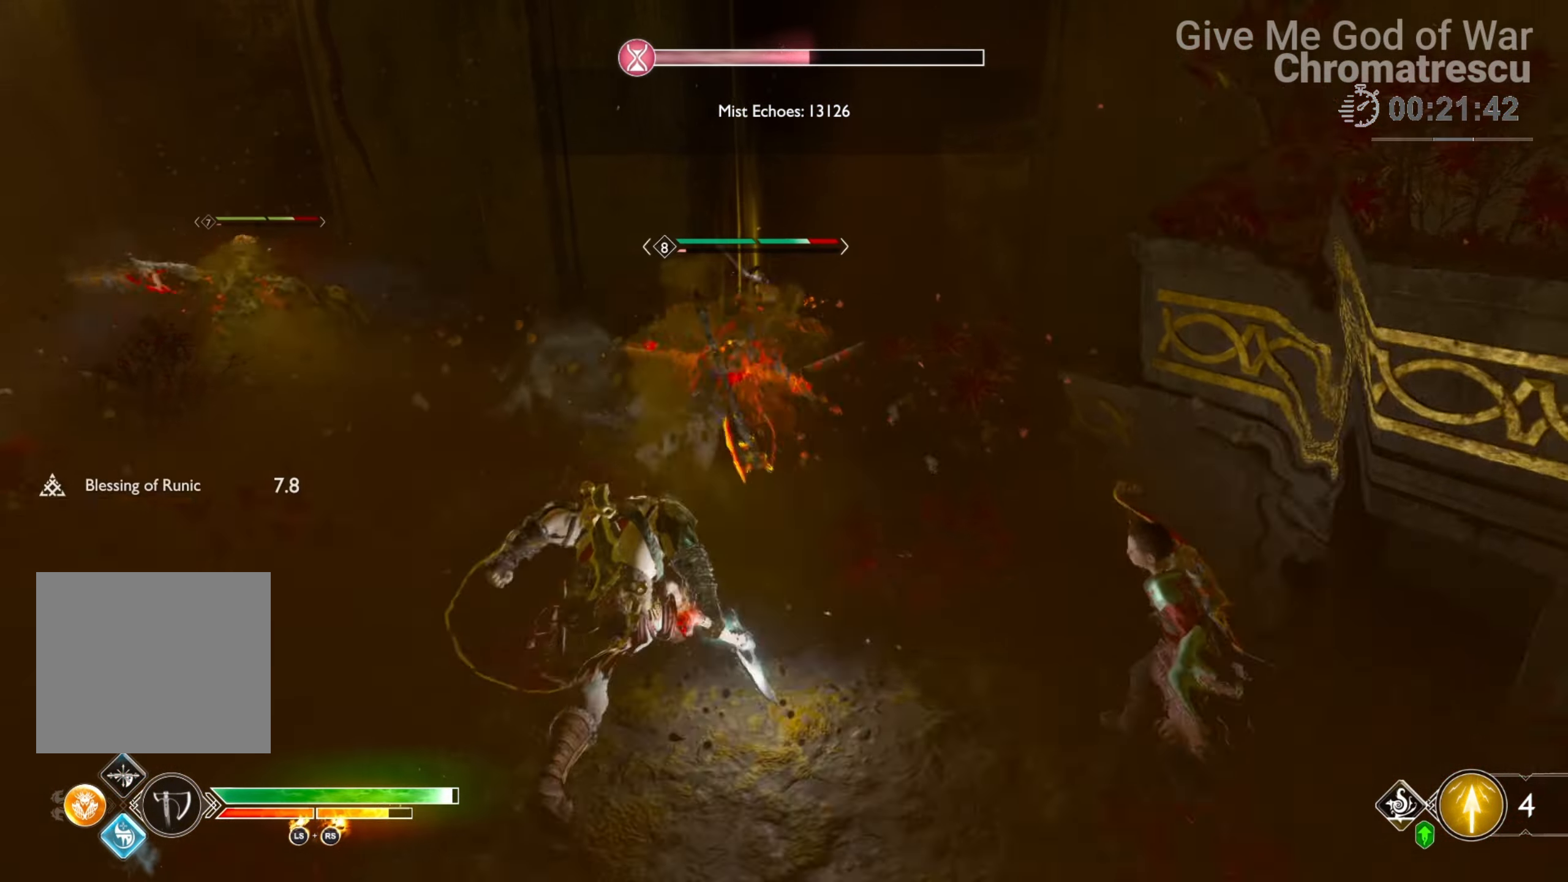
{"buttons": ["R1"], "left_stick": "up", "right_stick": "center", "events": []}